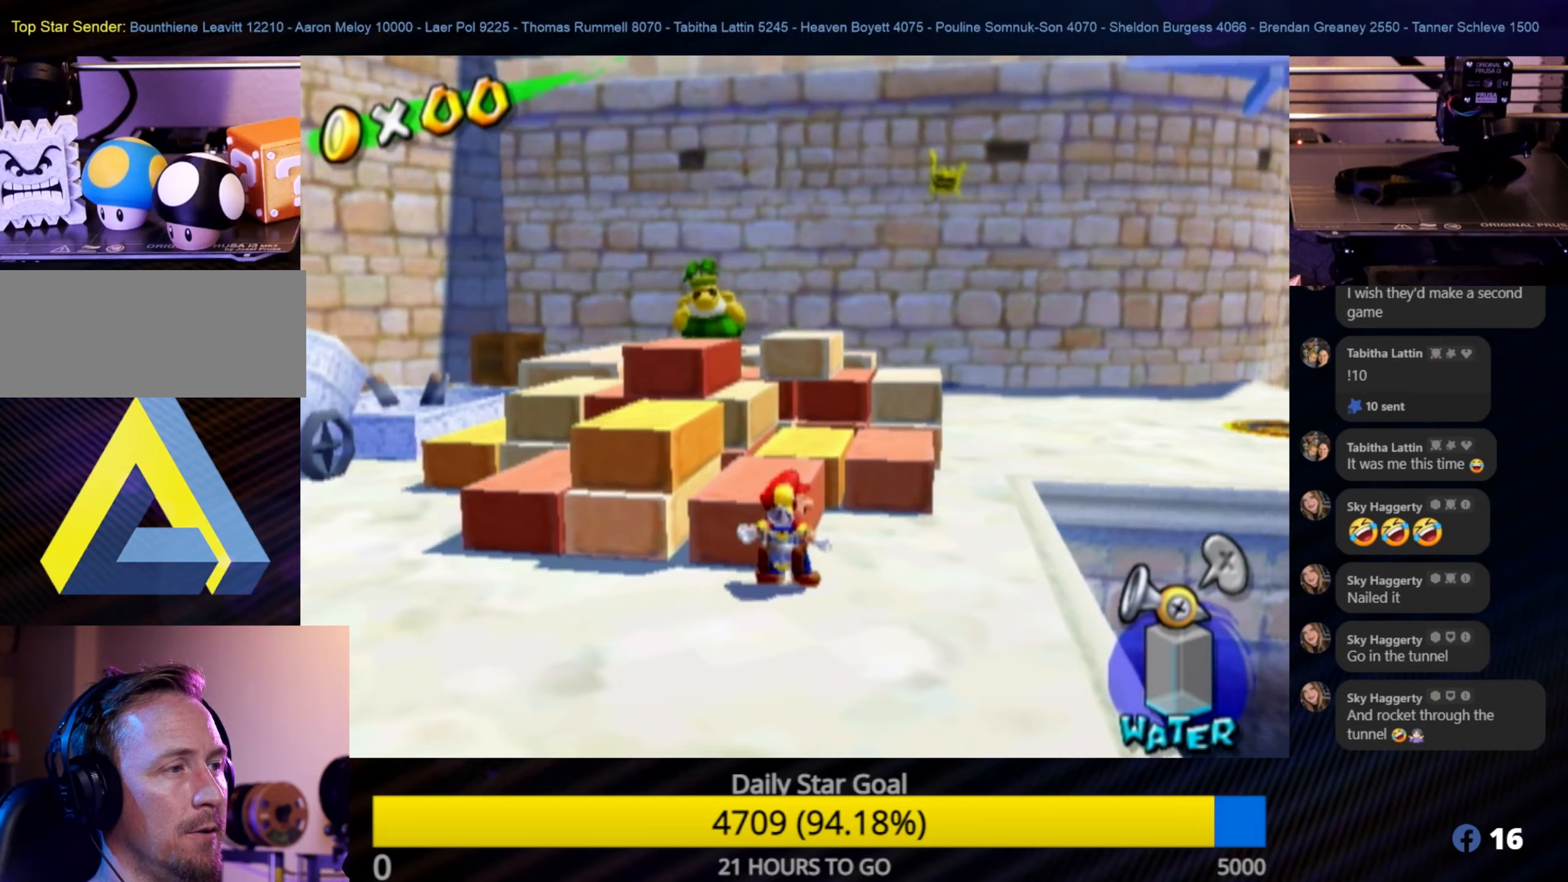
Gameplay with a controller (Nintendo layout); each line is a JSON object with the inputs held at the frame after it. "events" lists button and stick changes between this image and that frame as [ms after this image, input, new state], when the widget could be followed in between. Not read: L3 R3.
{"buttons": [], "left_stick": "up-right", "right_stick": "center", "events": [[200, "right_stick", "center"], [283, "left_stick", "up"], [467, "left_stick", "up-right"]]}
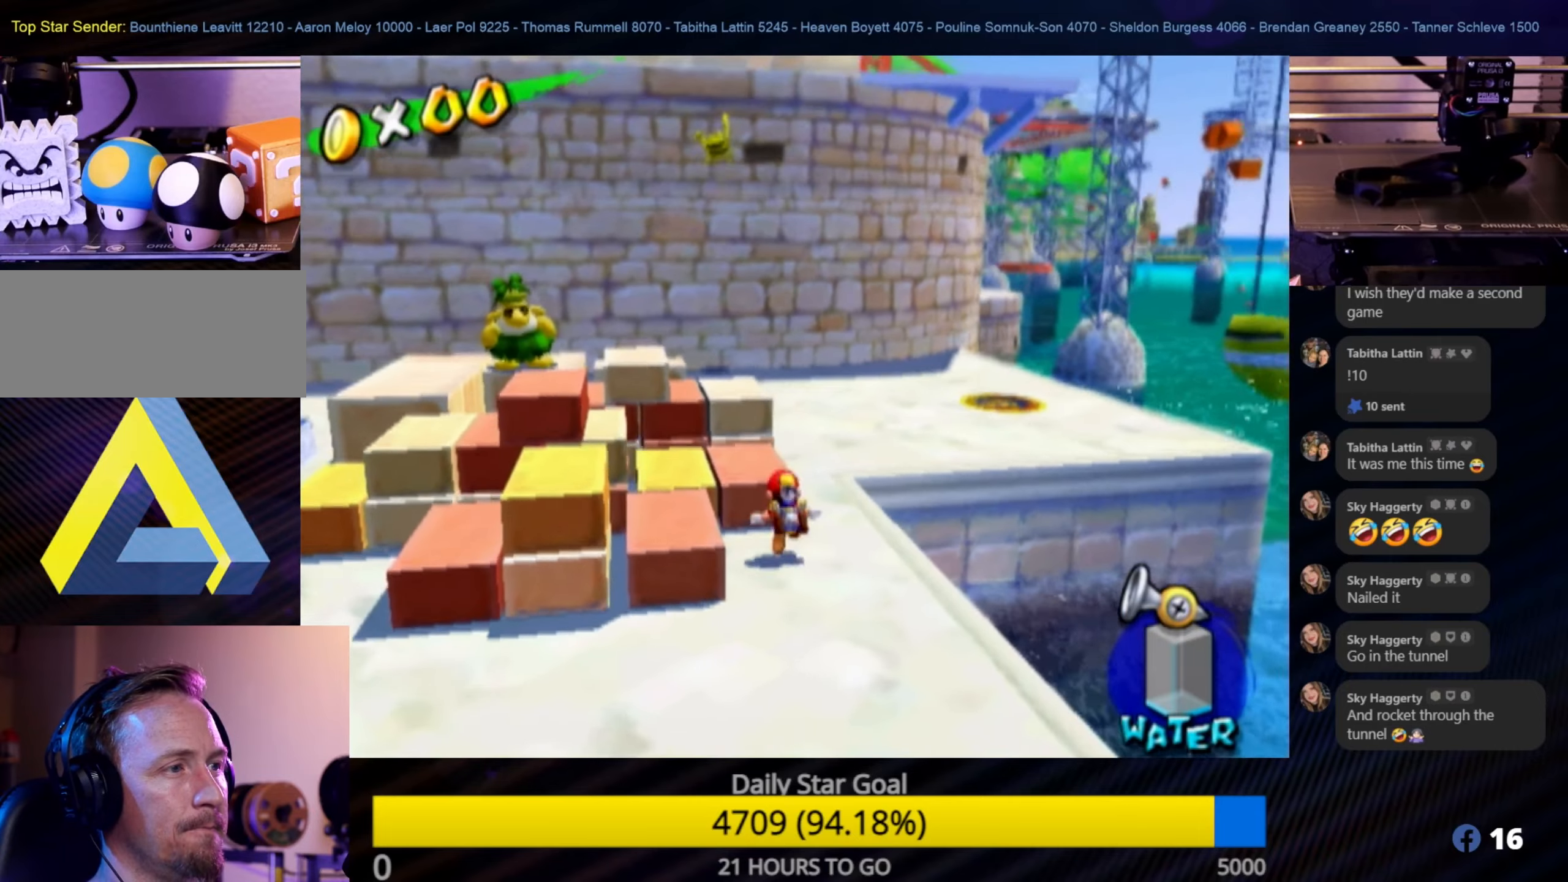
{"buttons": [], "left_stick": "up", "right_stick": "center", "events": [[150, "left_stick", "up"], [300, "A", "down"], [317, "left_stick", "up-right"], [433, "A", "up"], [433, "left_stick", "up"]]}
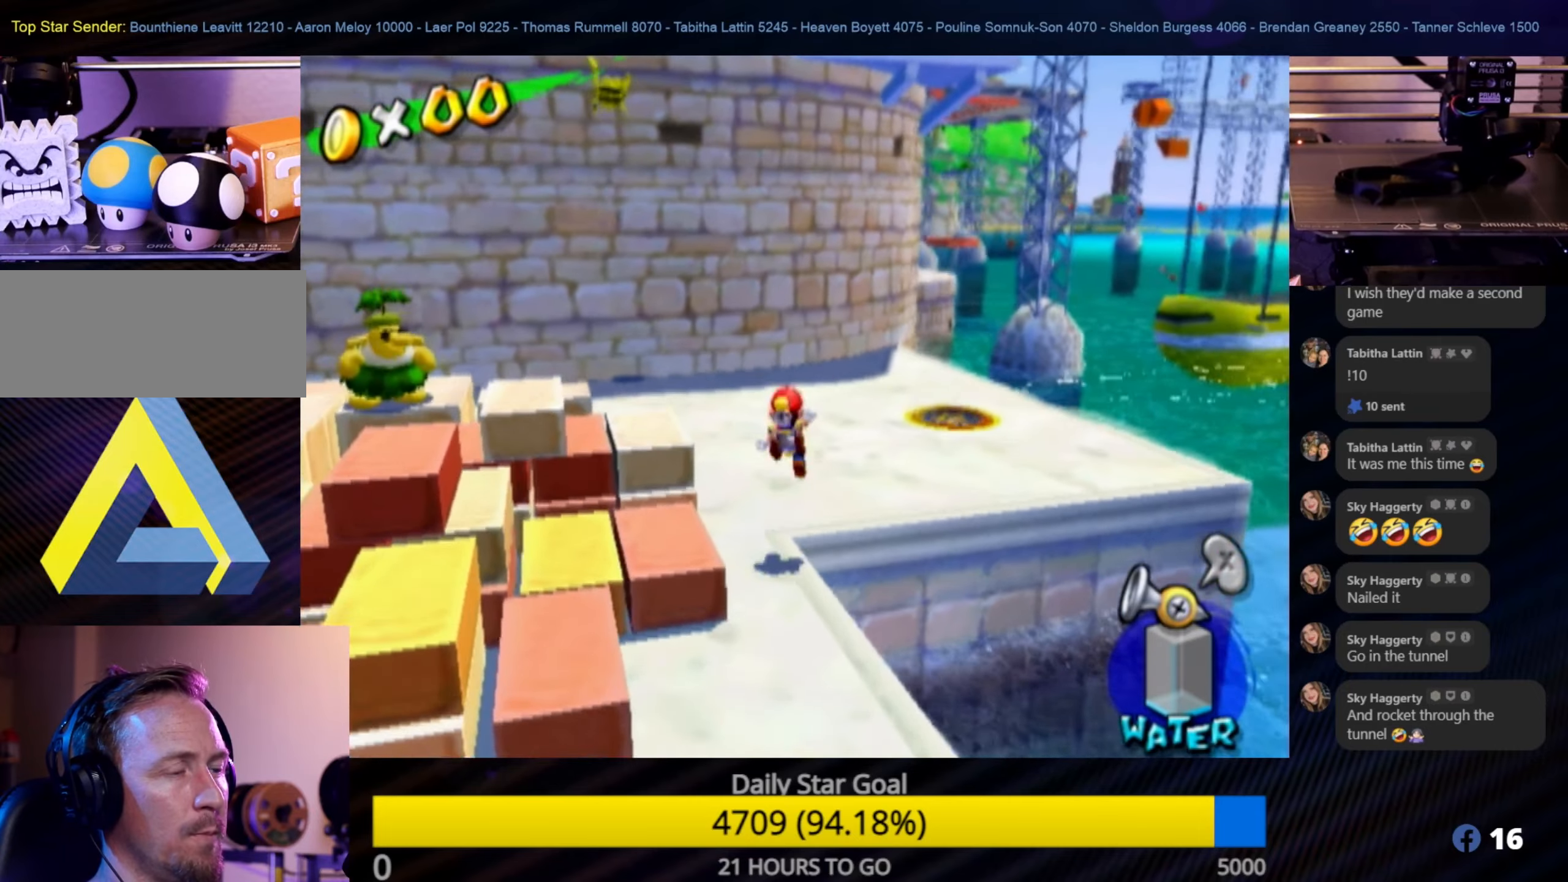
{"buttons": [], "left_stick": "up-right", "right_stick": "center", "events": [[200, "left_stick", "up-right"]]}
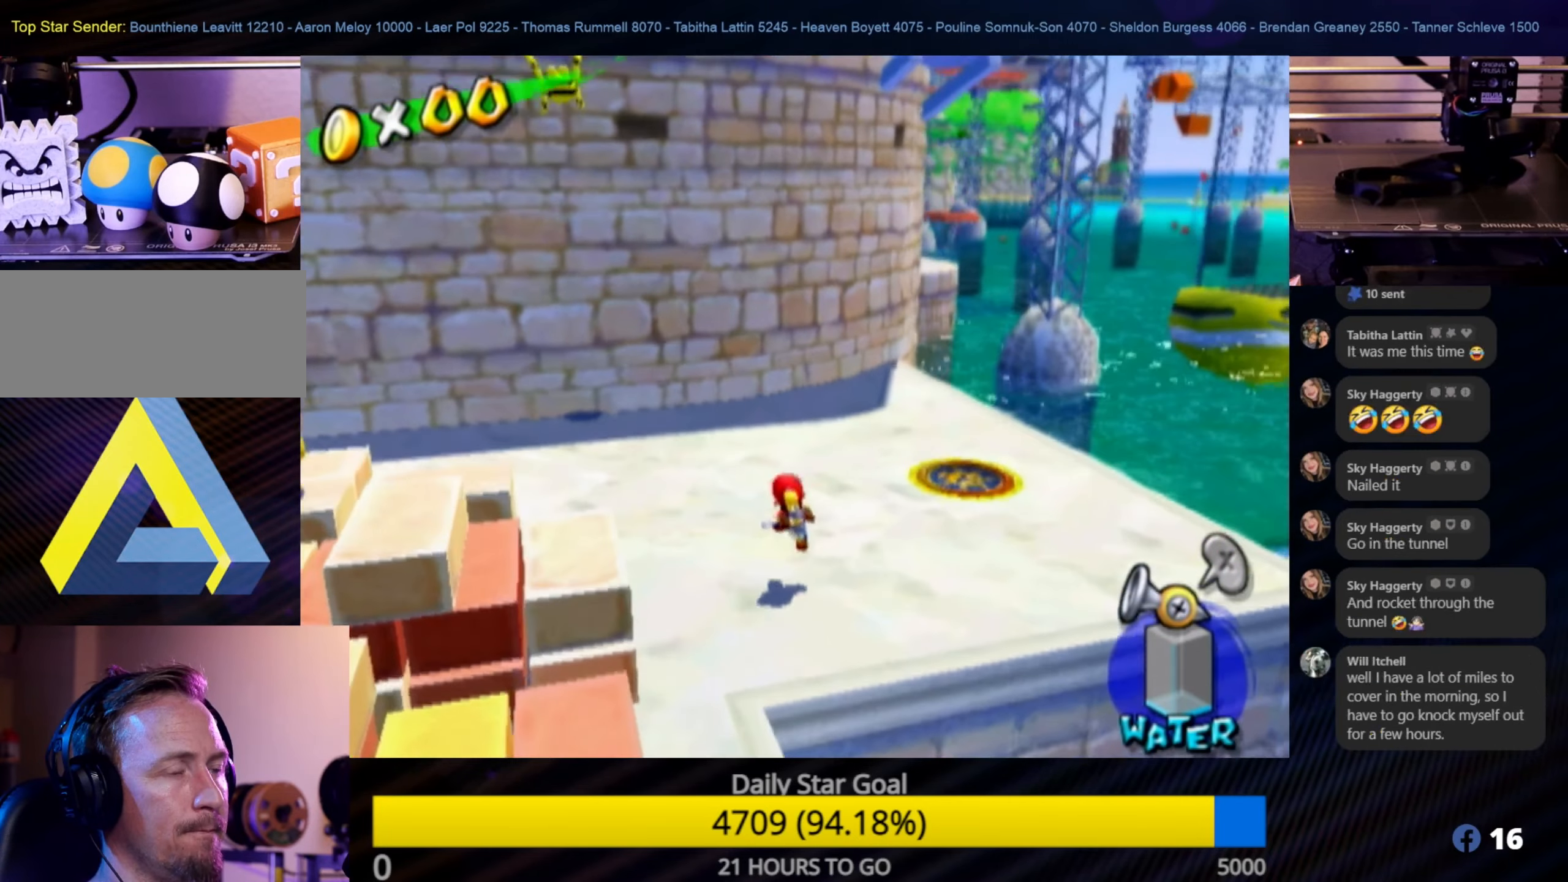
{"buttons": [], "left_stick": "up-right", "right_stick": "center", "events": []}
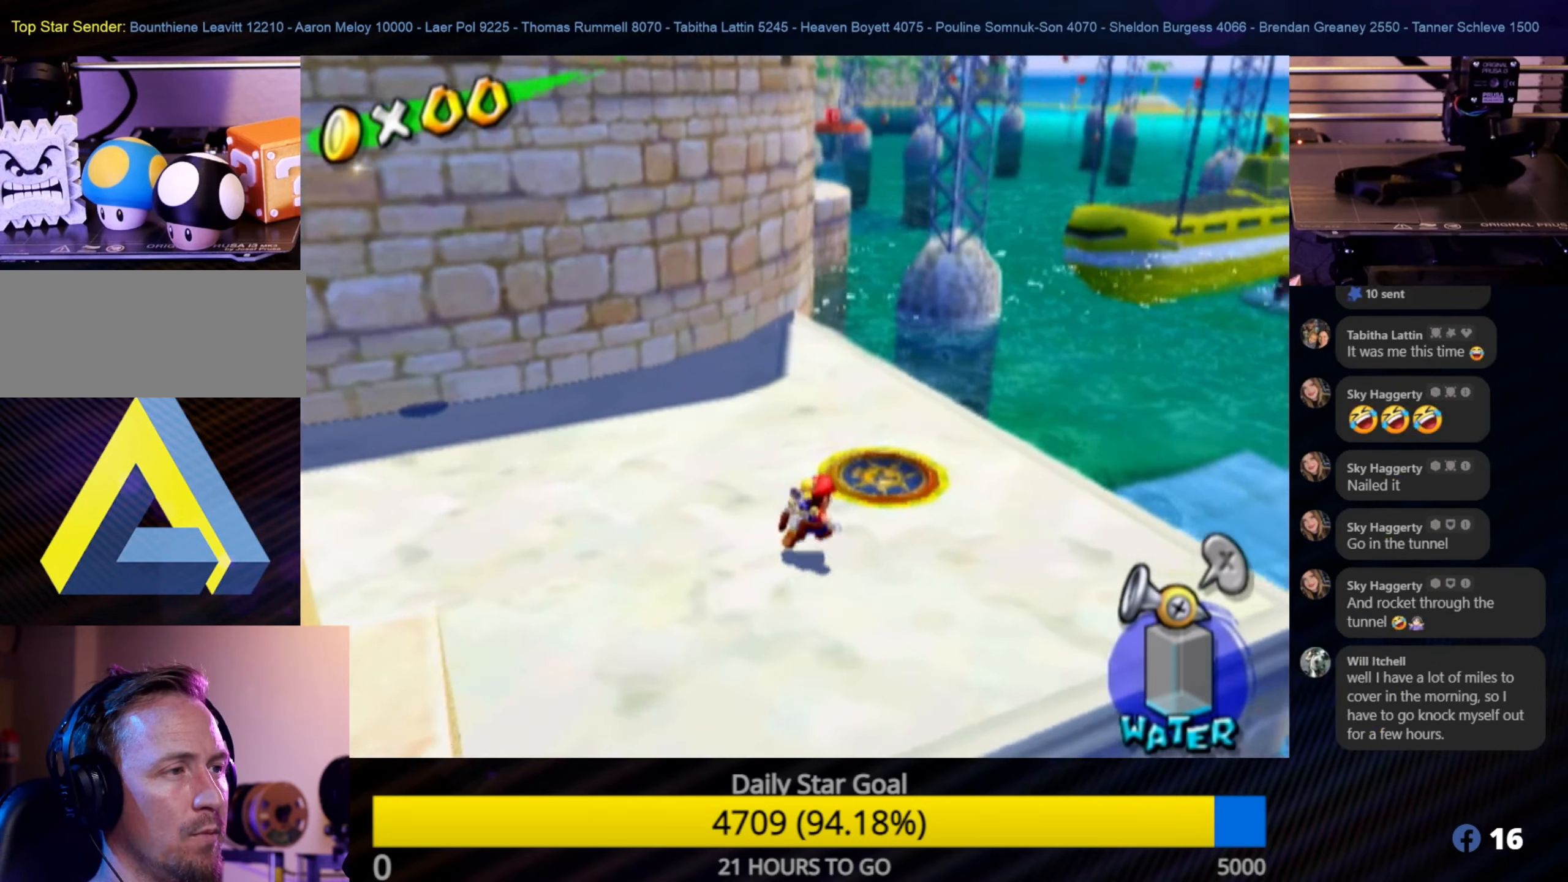
{"buttons": [], "left_stick": "center", "right_stick": "center", "events": [[83, "left_stick", "center"], [267, "left_stick", "up"], [450, "left_stick", "center"]]}
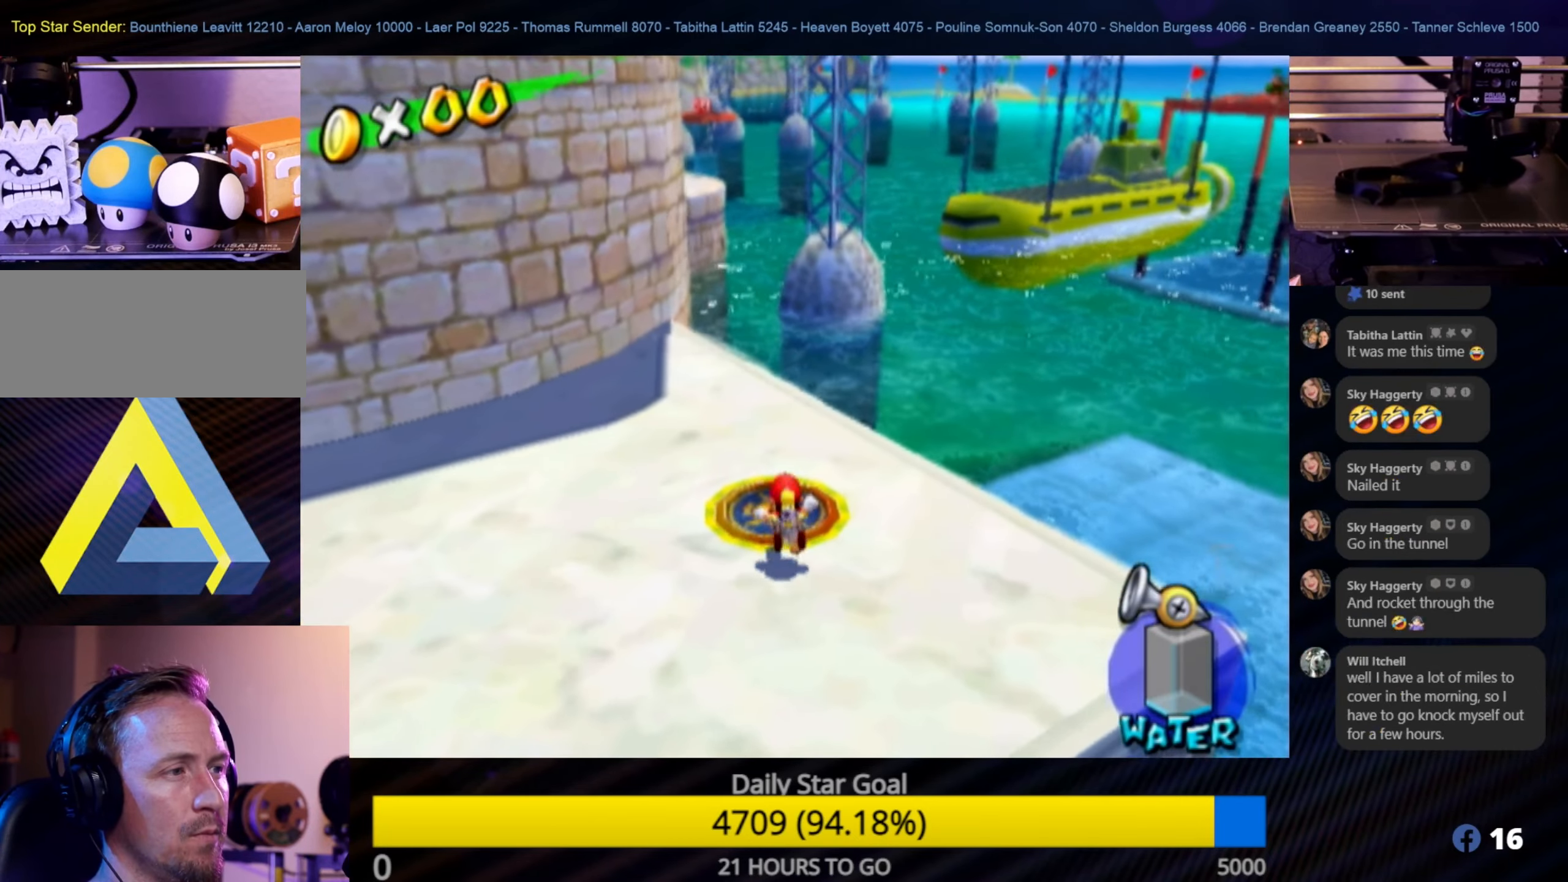
{"buttons": ["A"], "left_stick": "center", "right_stick": "center", "events": [[317, "left_stick", "up"], [333, "A", "down"], [450, "left_stick", "center"]]}
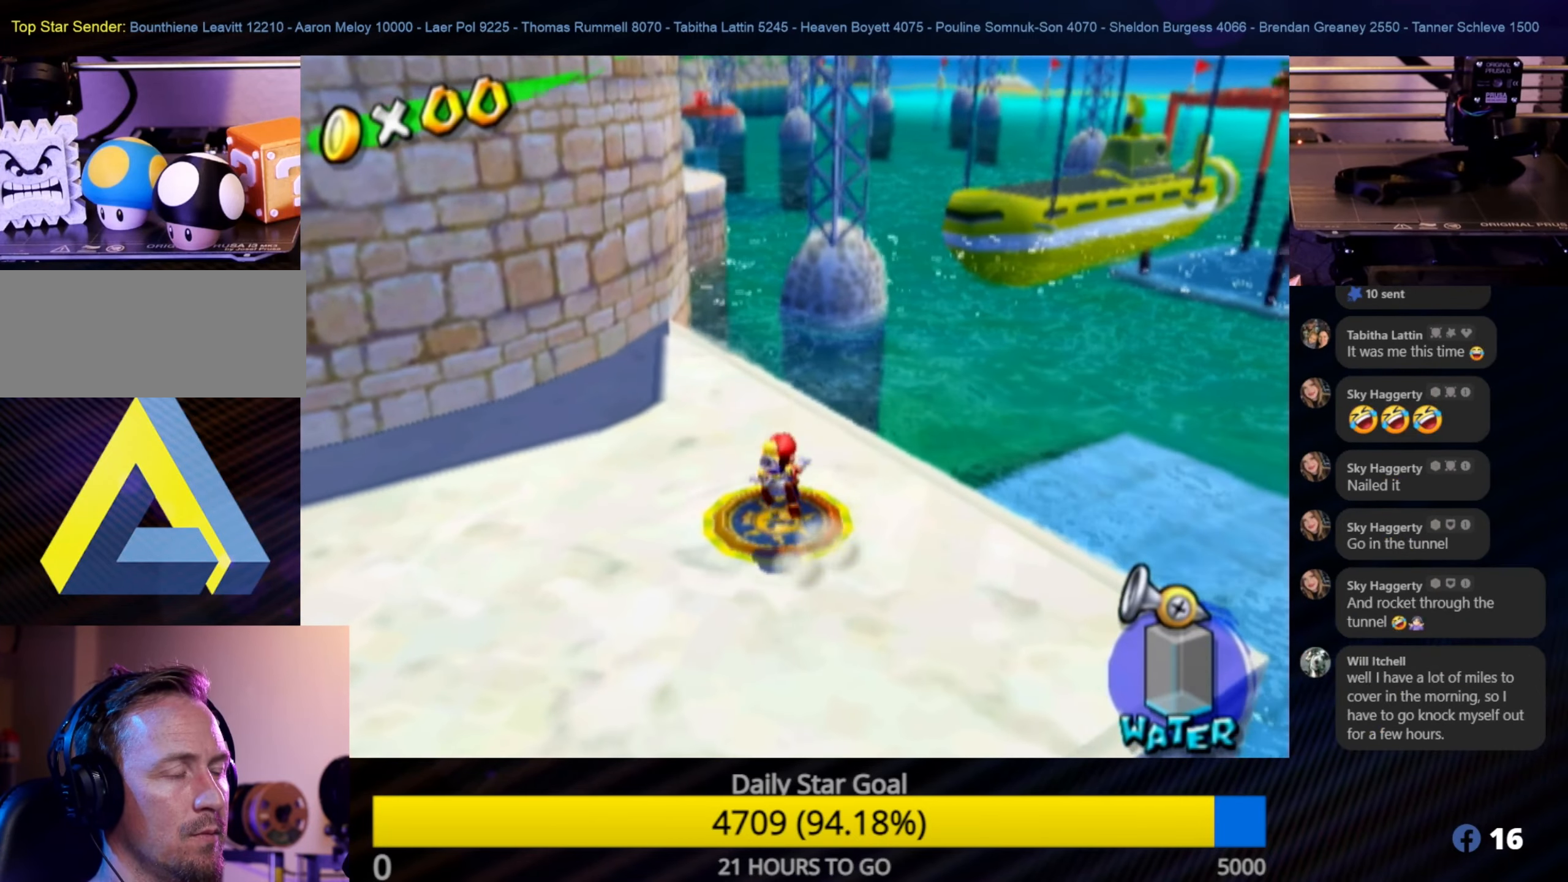
{"buttons": ["L1"], "left_stick": "center", "right_stick": "center", "events": [[17, "A", "up"], [217, "L1", "down"]]}
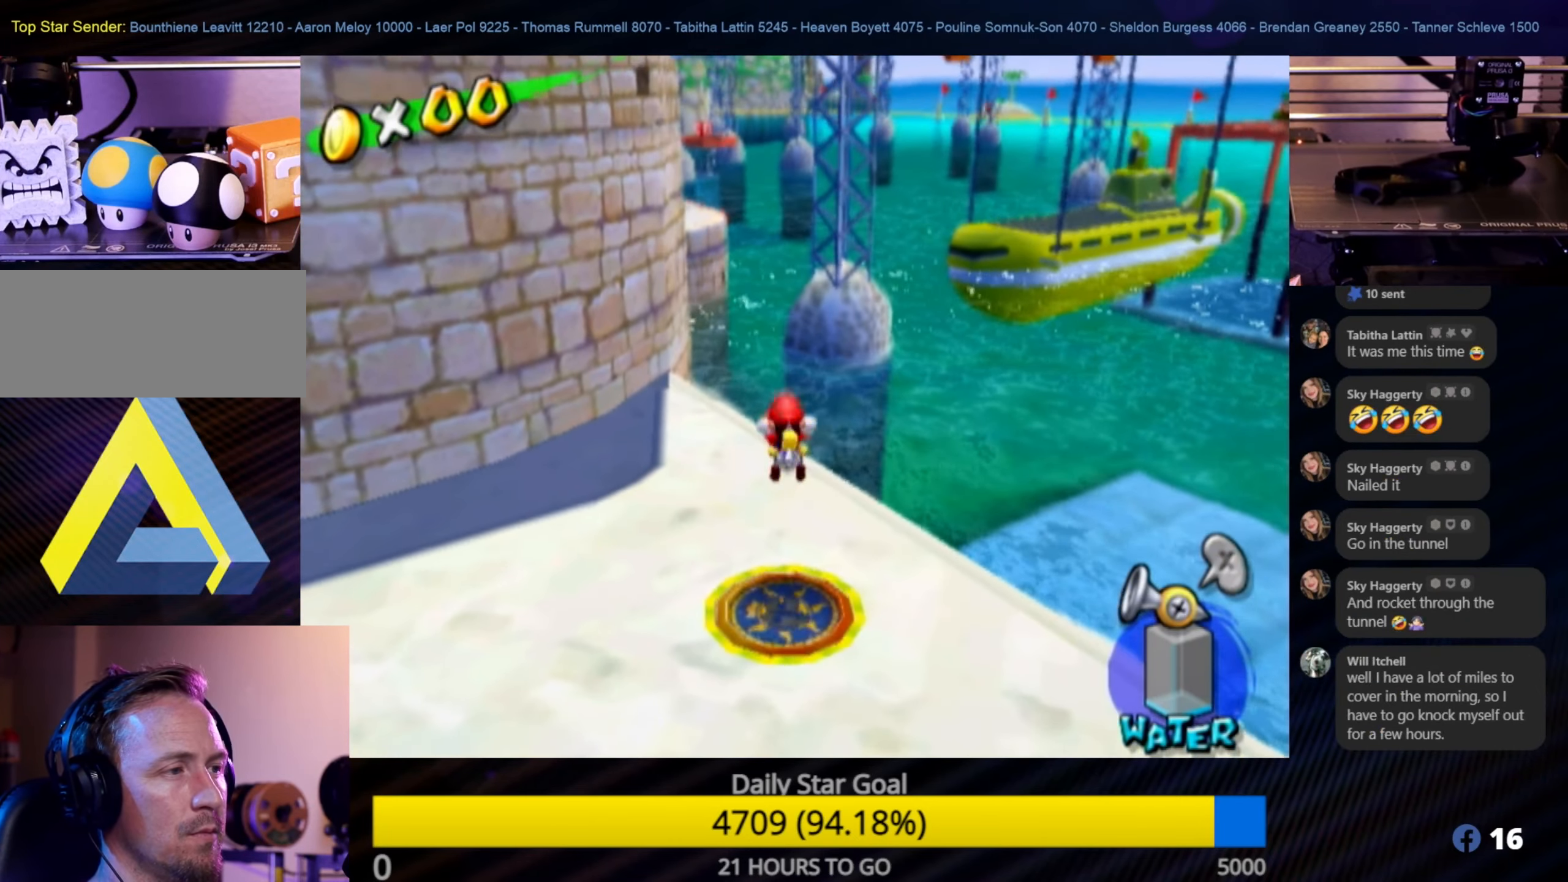
{"buttons": [], "left_stick": "center", "right_stick": "center", "events": [[33, "L1", "up"]]}
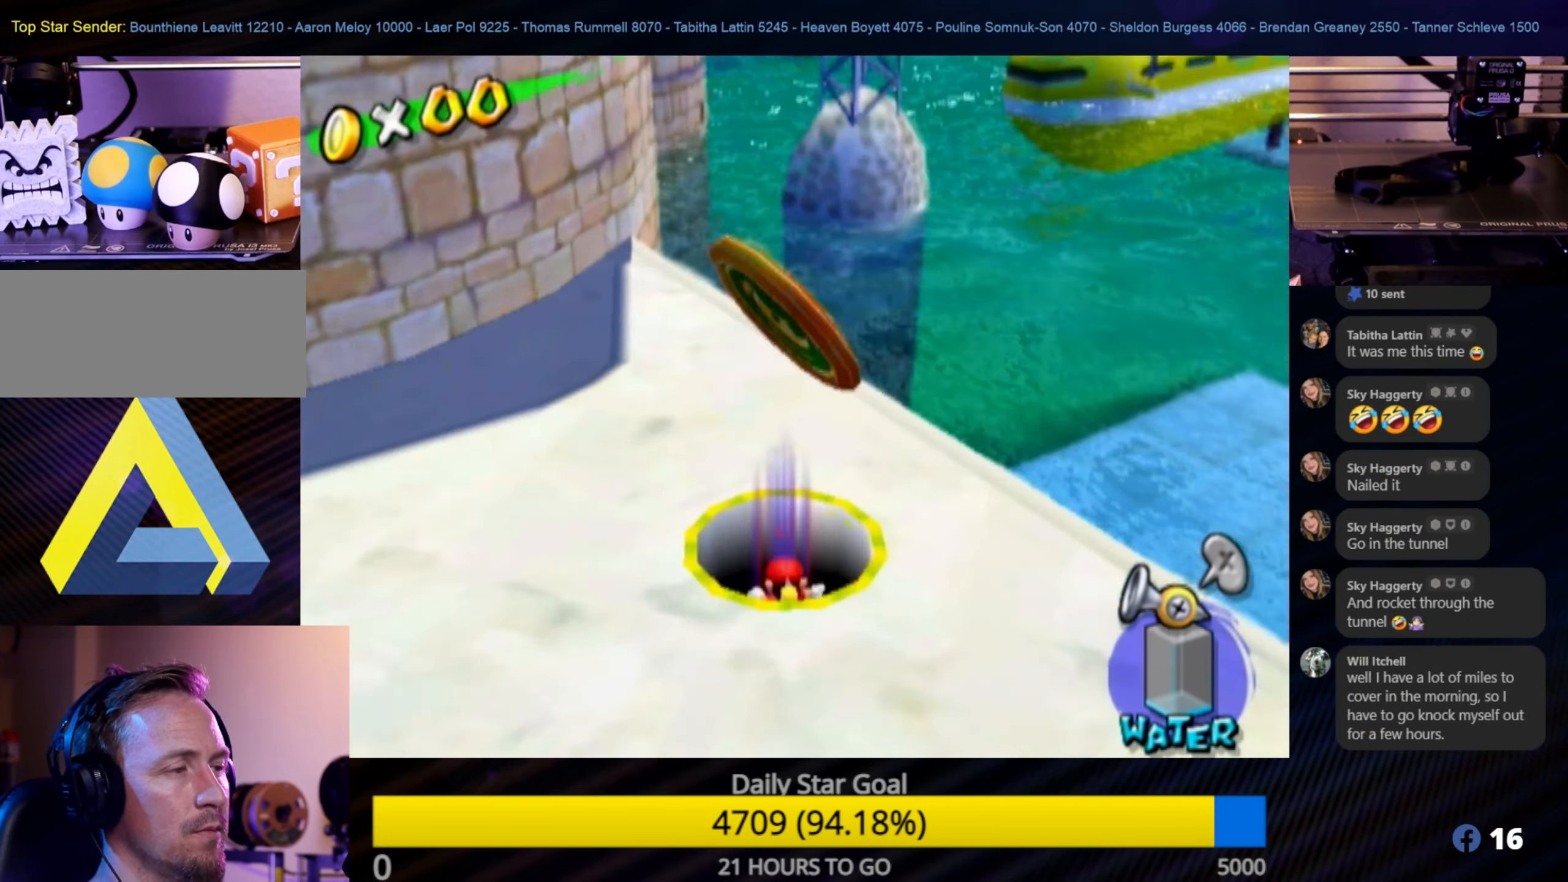
{"buttons": [], "left_stick": "up-left", "right_stick": "center", "events": [[433, "left_stick", "up-left"]]}
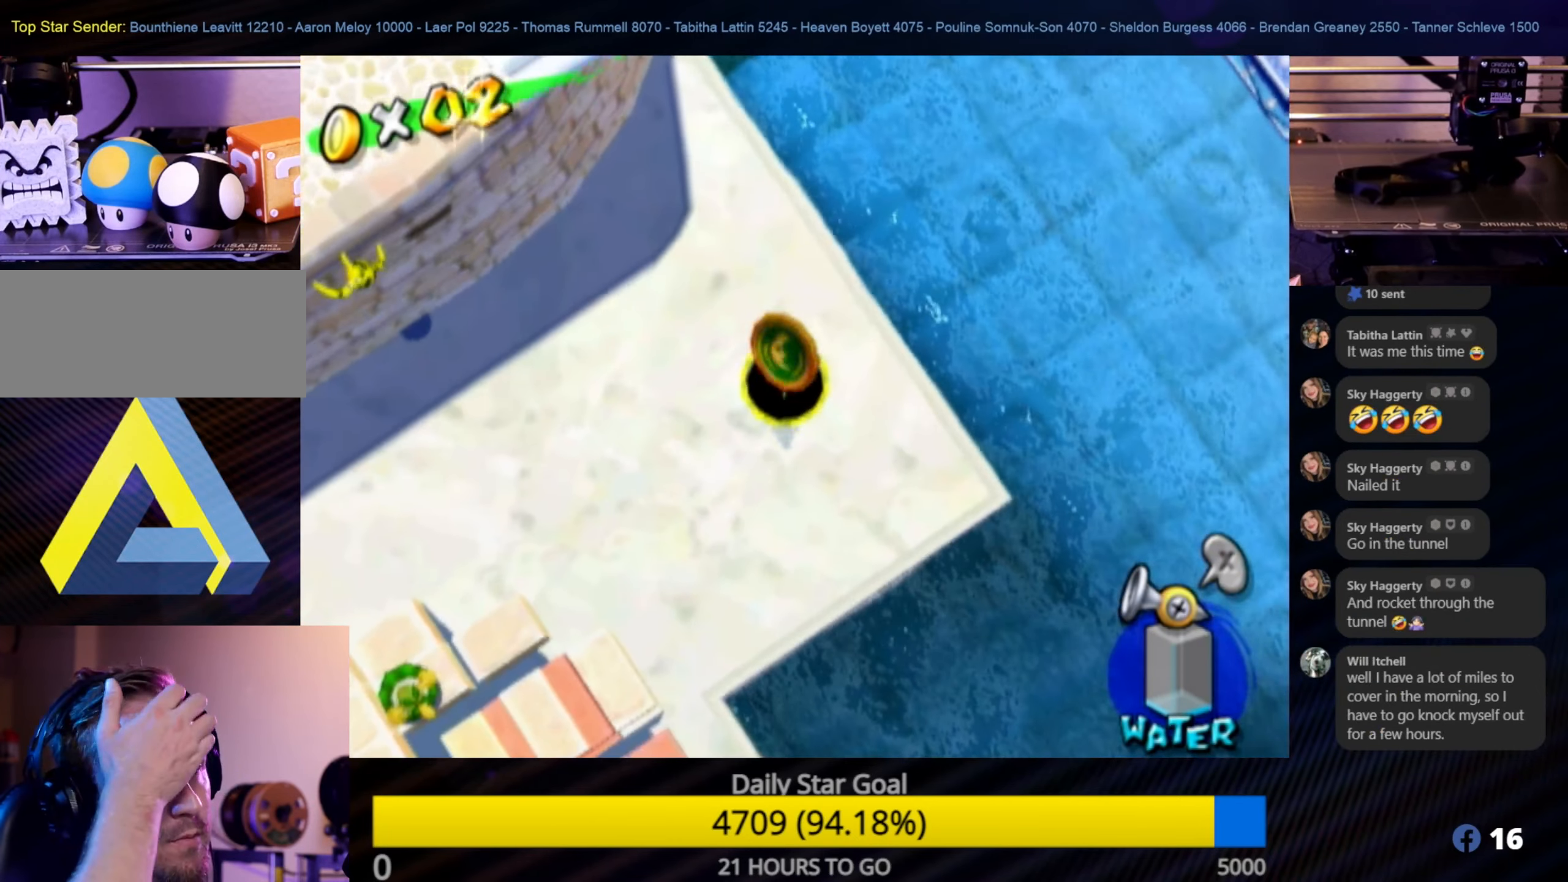
{"buttons": [], "left_stick": "up-left", "right_stick": "center", "events": []}
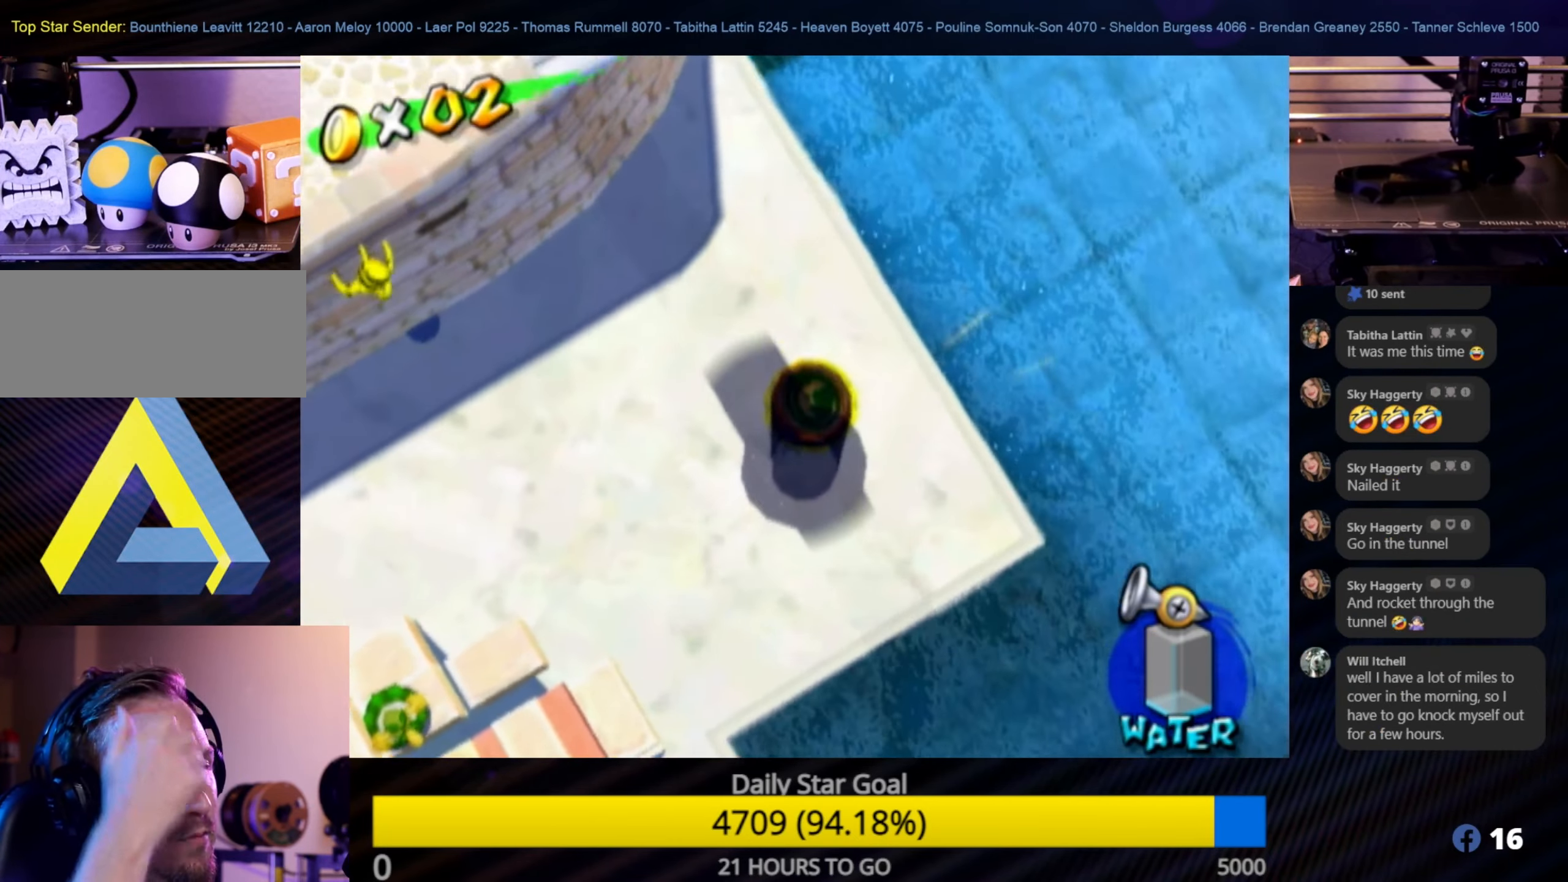
{"buttons": [], "left_stick": "up-left", "right_stick": "center", "events": []}
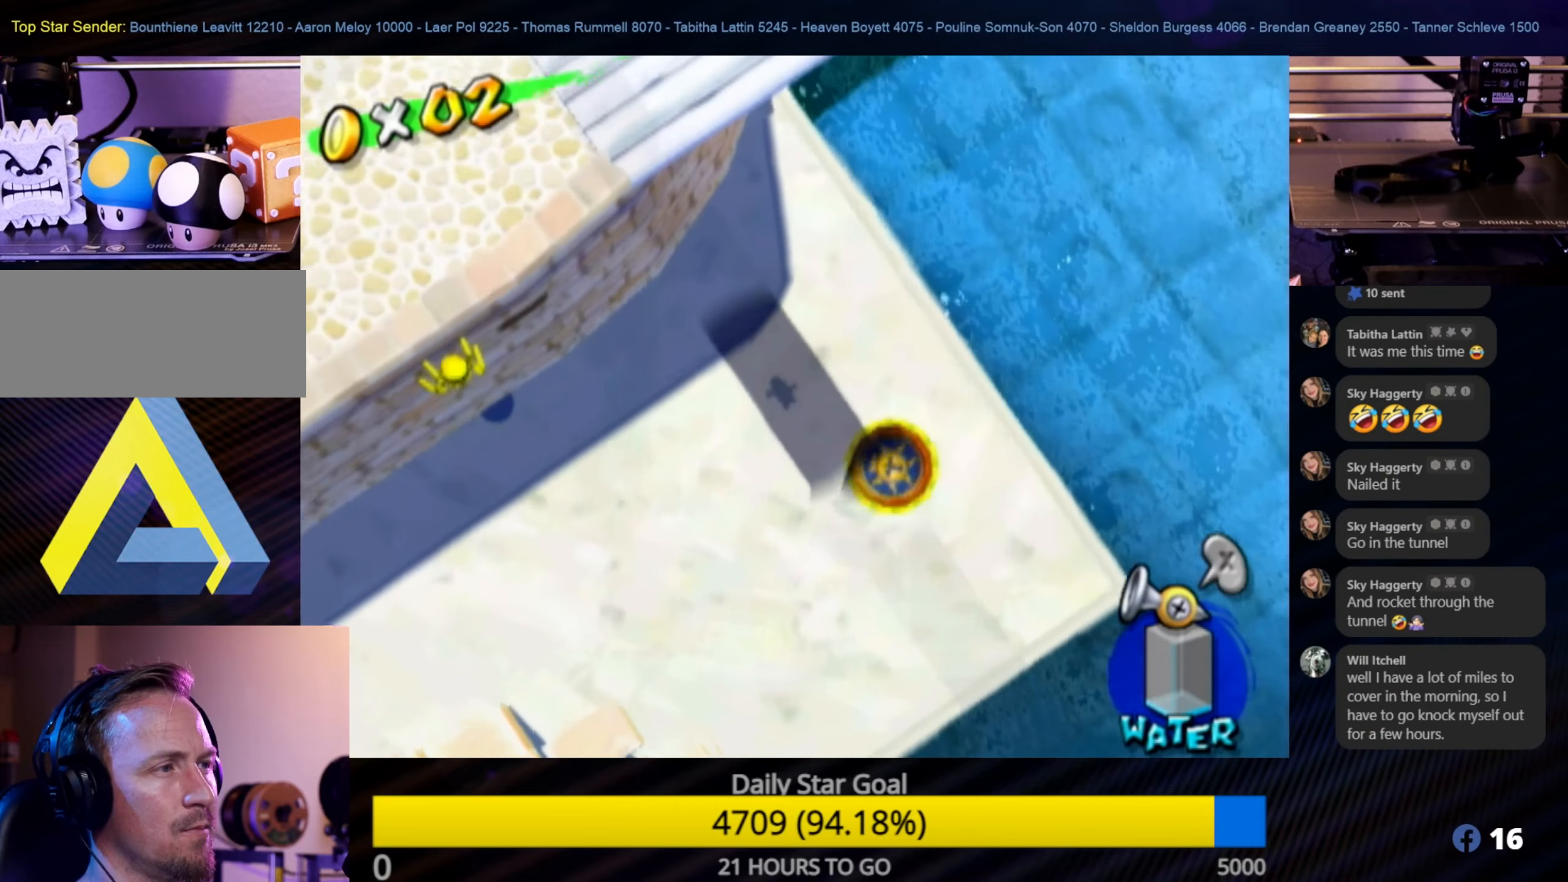
{"buttons": [], "left_stick": "up-left", "right_stick": "center", "events": []}
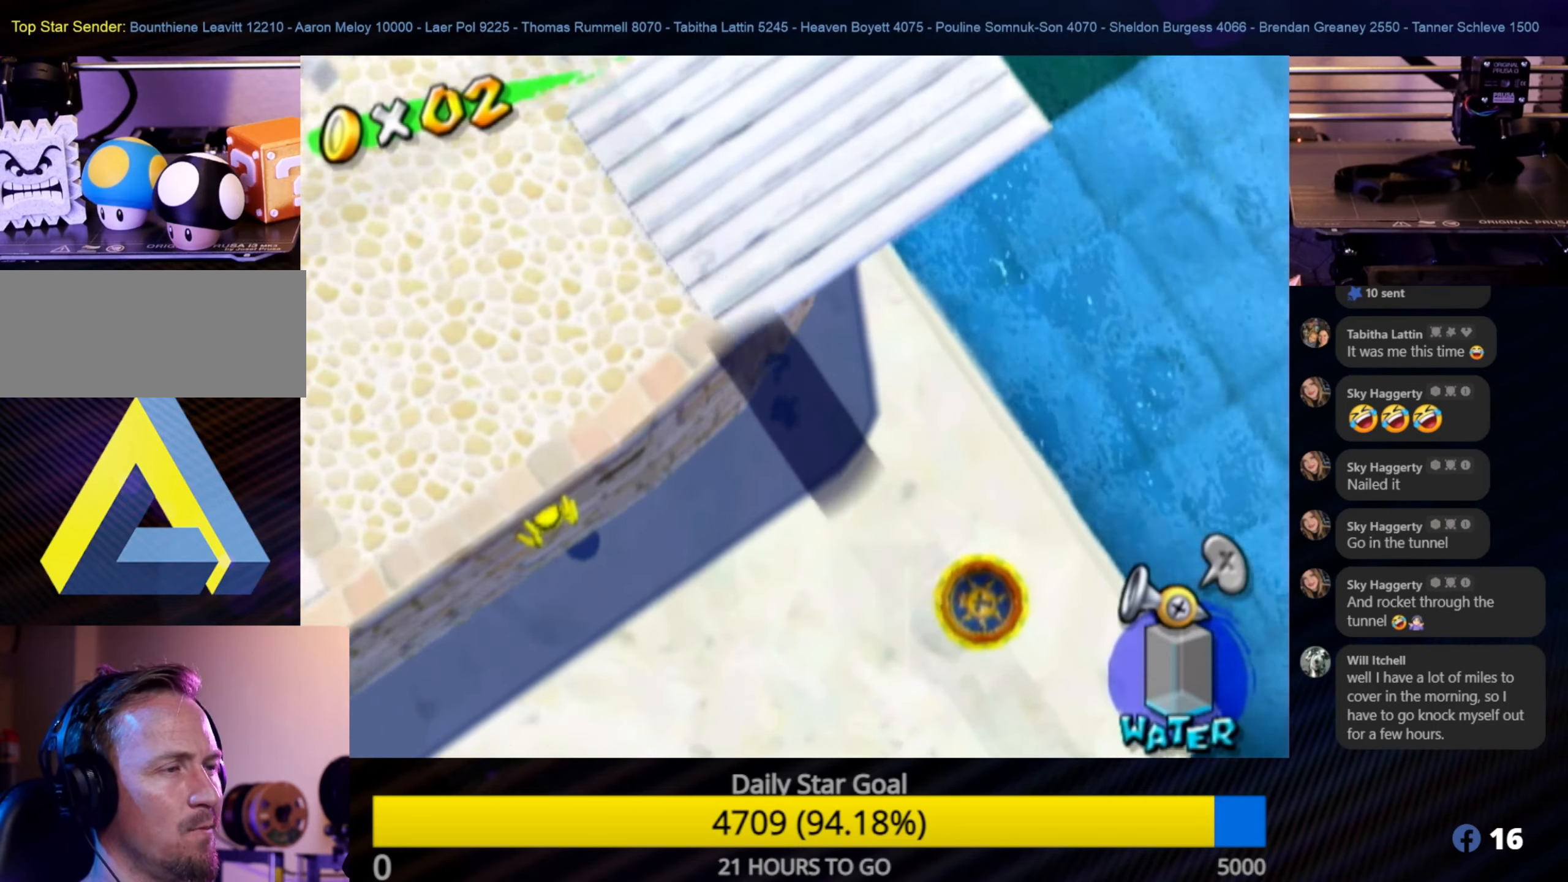
{"buttons": [], "left_stick": "up-left", "right_stick": "center", "events": [[200, "right_stick", "right"], [434, "right_stick", "center"]]}
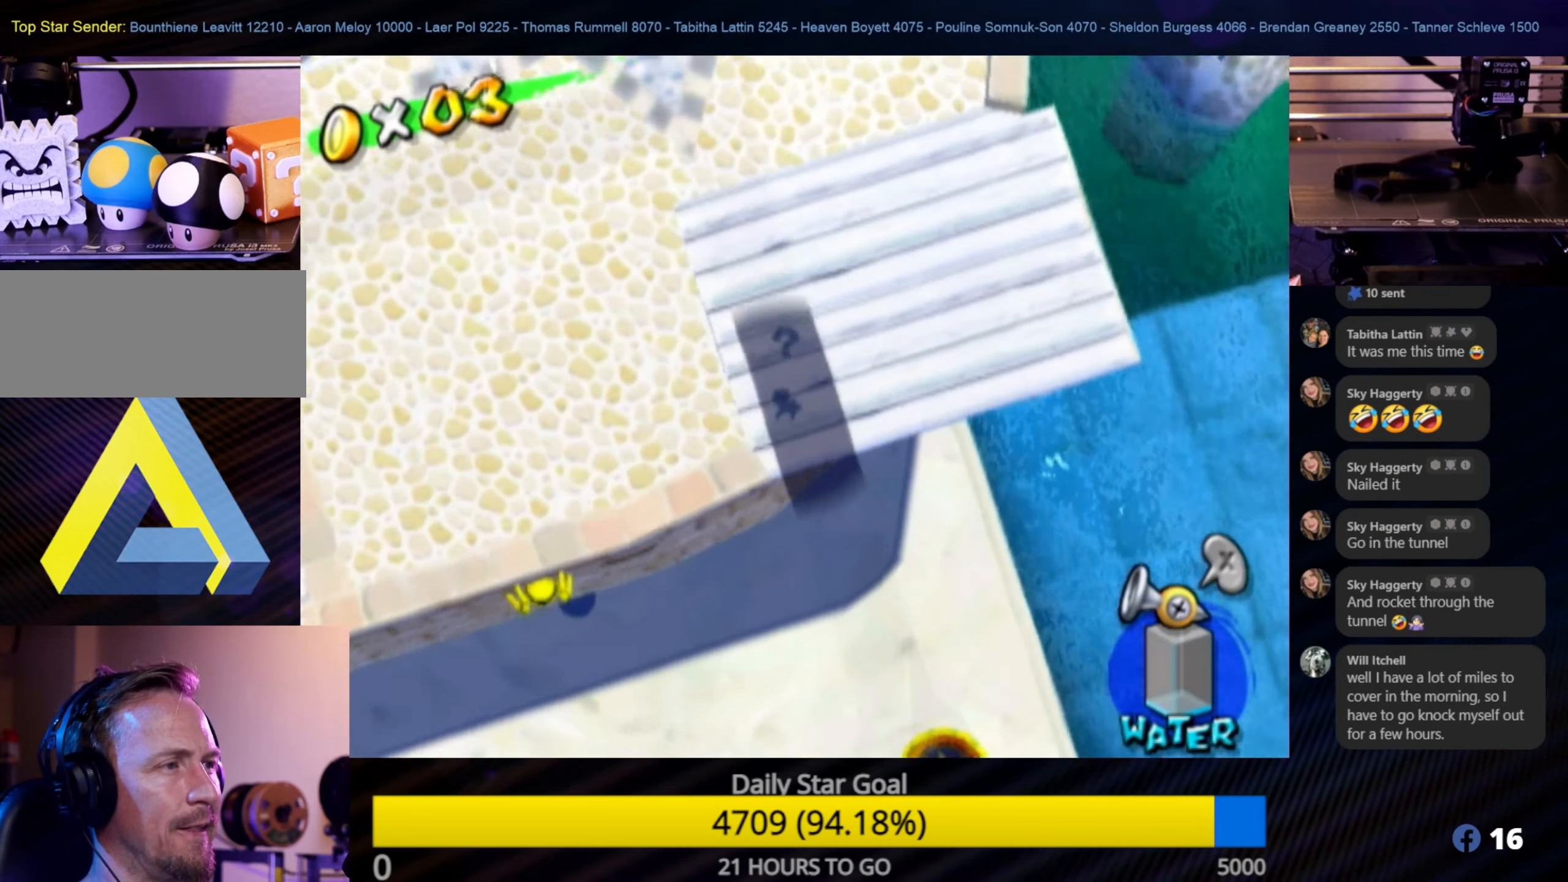
{"buttons": [], "left_stick": "up-left", "right_stick": "center", "events": [[50, "left_stick", "up"], [484, "left_stick", "up-left"]]}
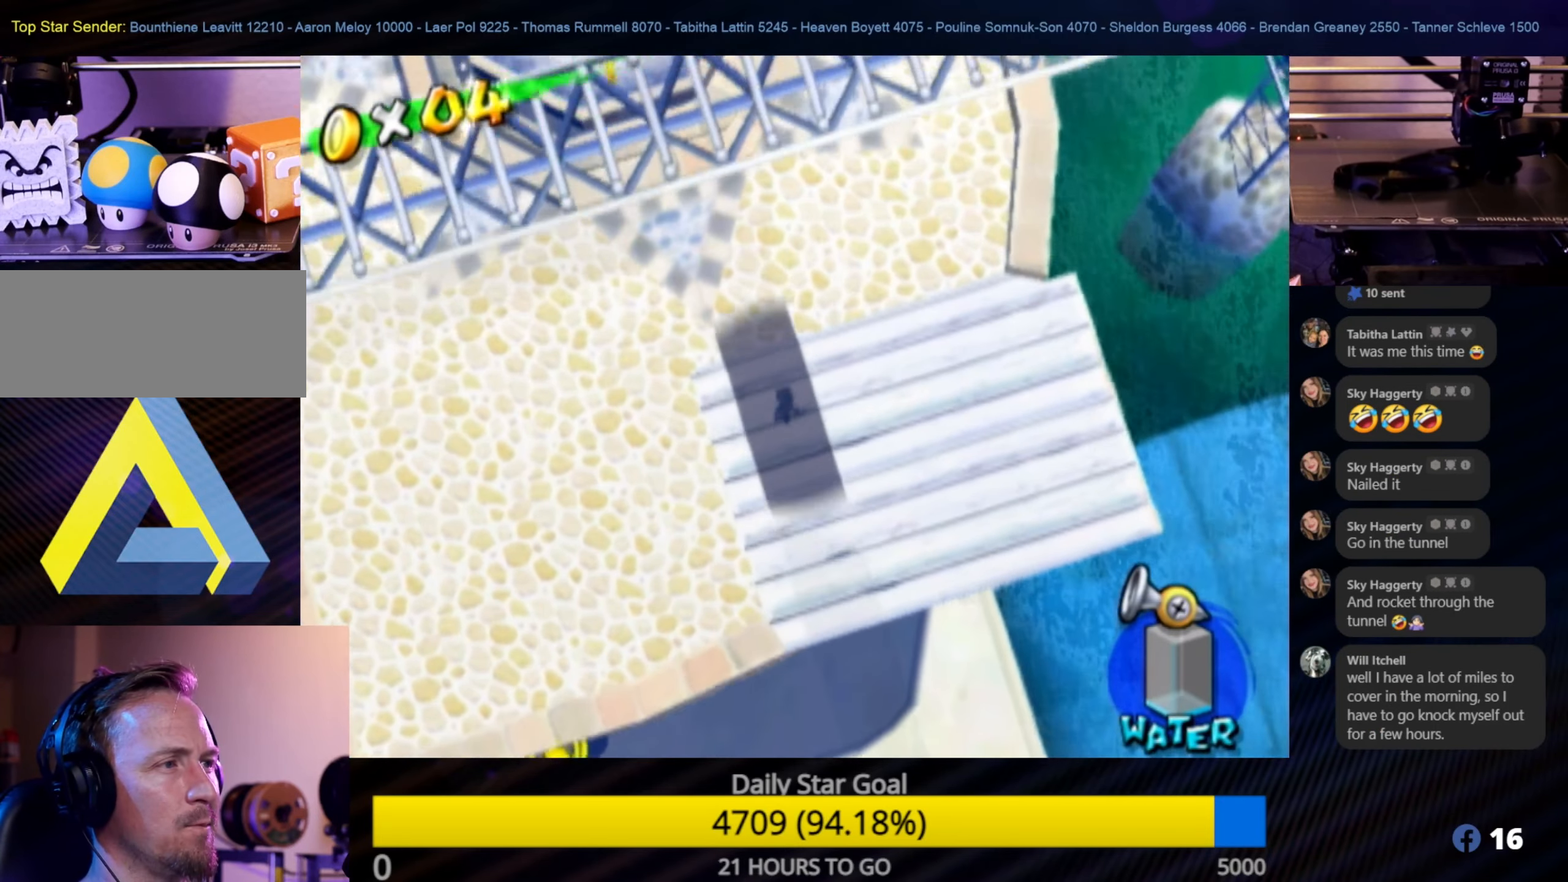
{"buttons": [], "left_stick": "up-left", "right_stick": "center", "events": []}
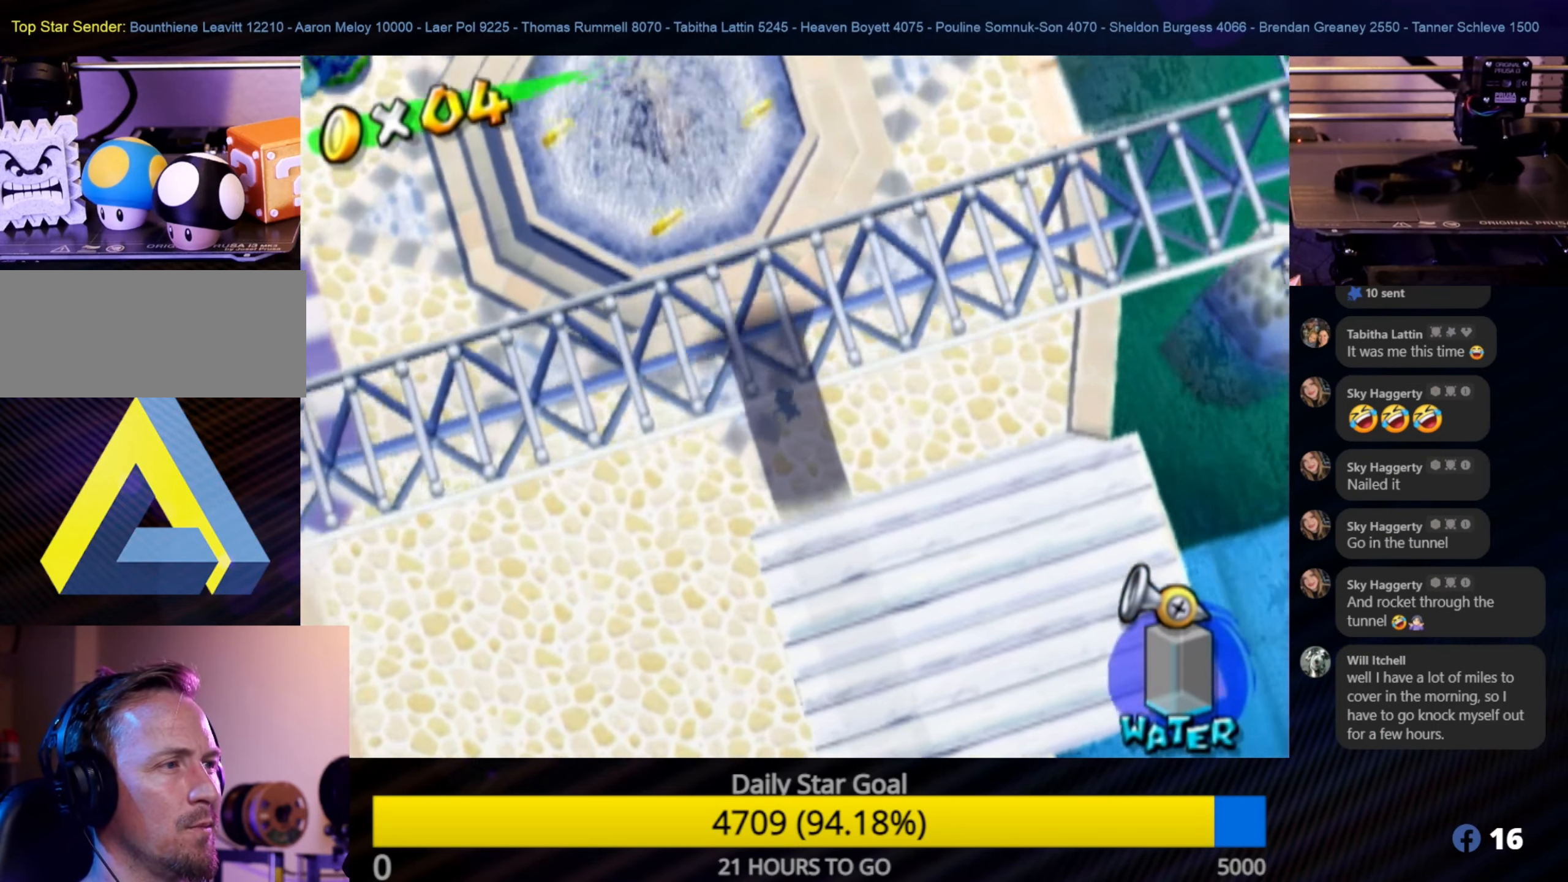
{"buttons": ["R1"], "left_stick": "up-left", "right_stick": "center", "events": [[67, "R1", "down"]]}
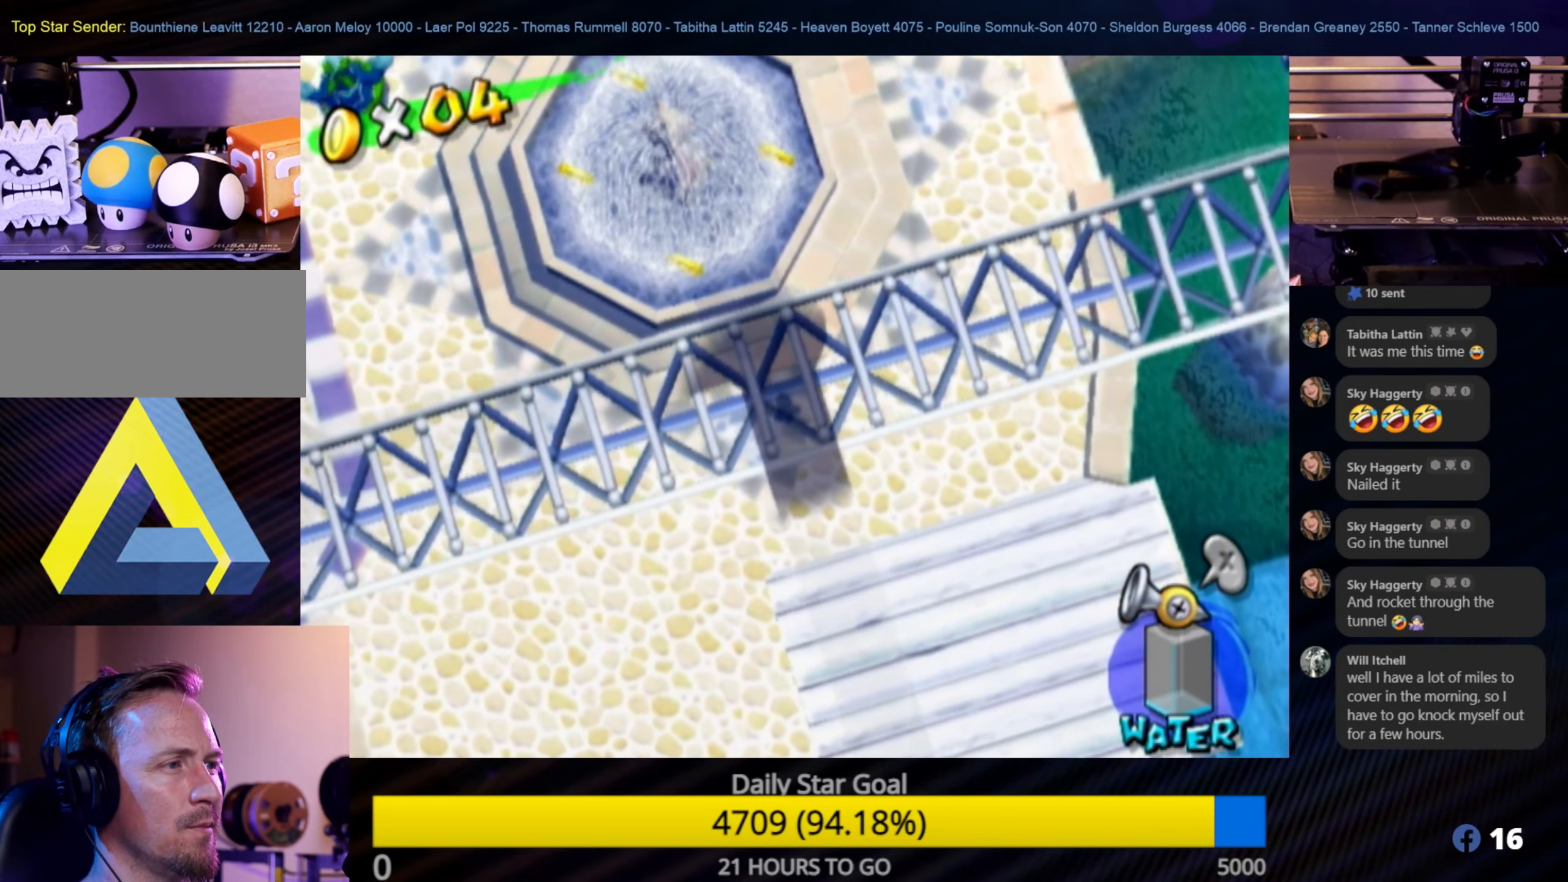
{"buttons": ["R1"], "left_stick": "up-left", "right_stick": "center", "events": []}
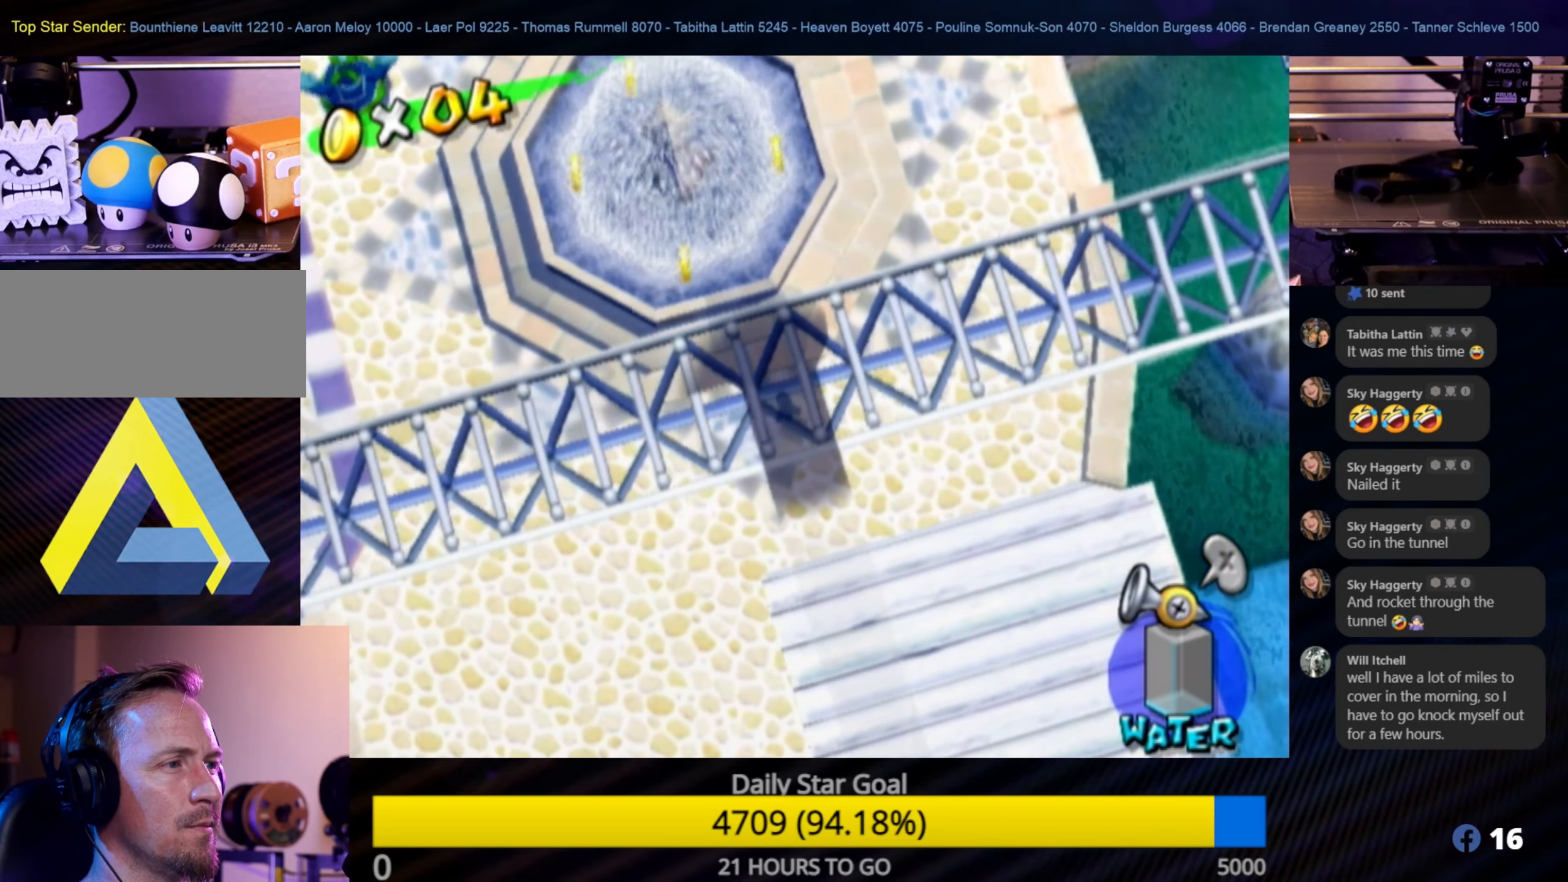
{"buttons": [], "left_stick": "up-left", "right_stick": "center", "events": [[84, "R1", "up"]]}
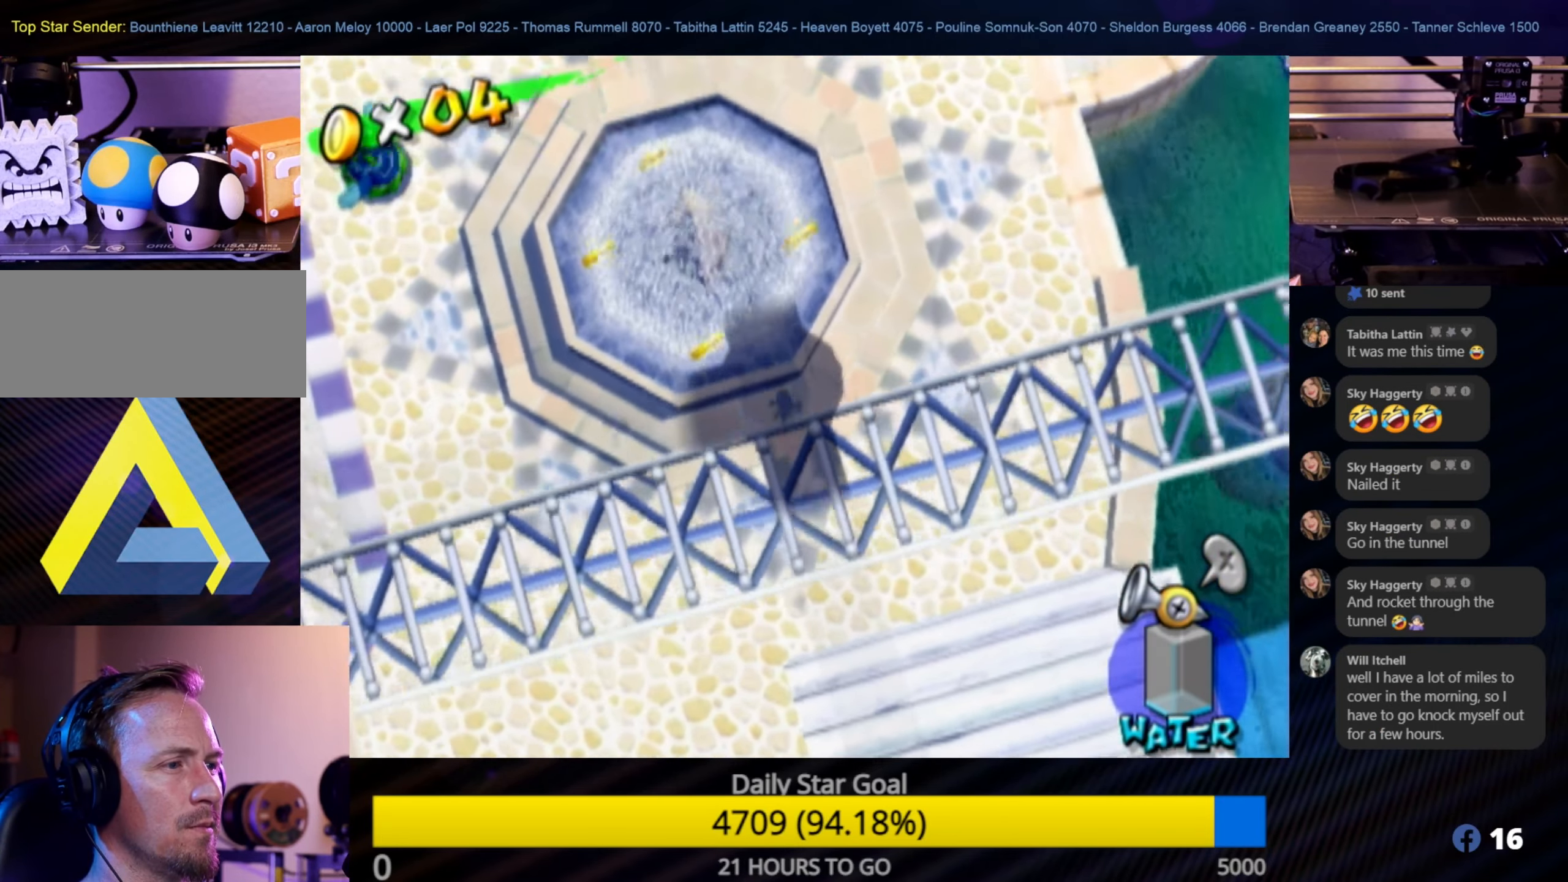
{"buttons": [], "left_stick": "up-left", "right_stick": "center", "events": [[67, "X", "down"], [200, "X", "up"]]}
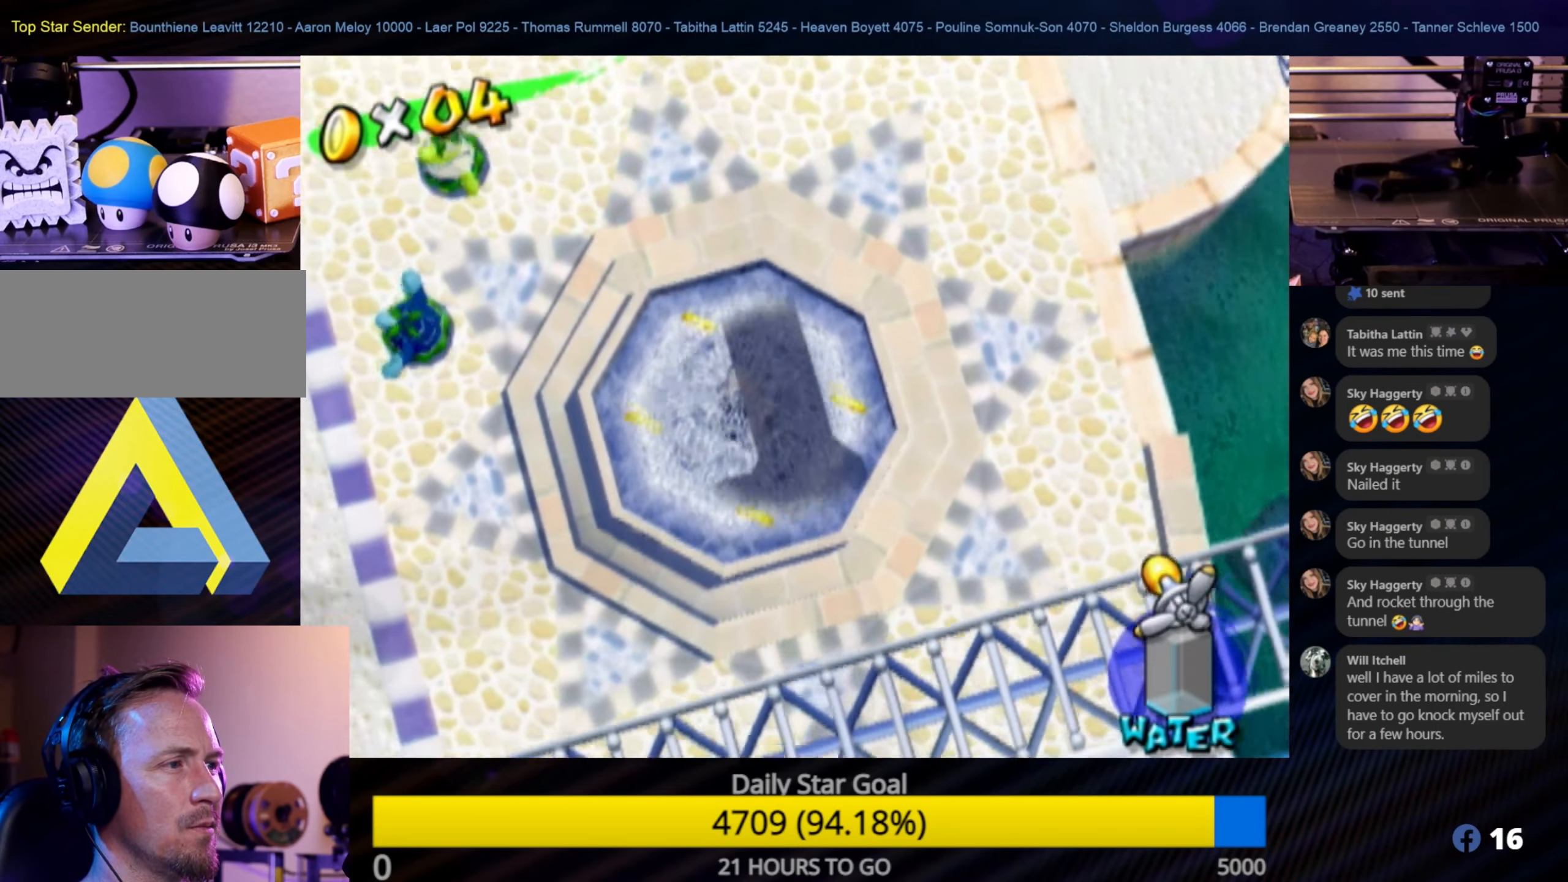
{"buttons": [], "left_stick": "down", "right_stick": "center", "events": [[100, "left_stick", "center"], [184, "left_stick", "down"]]}
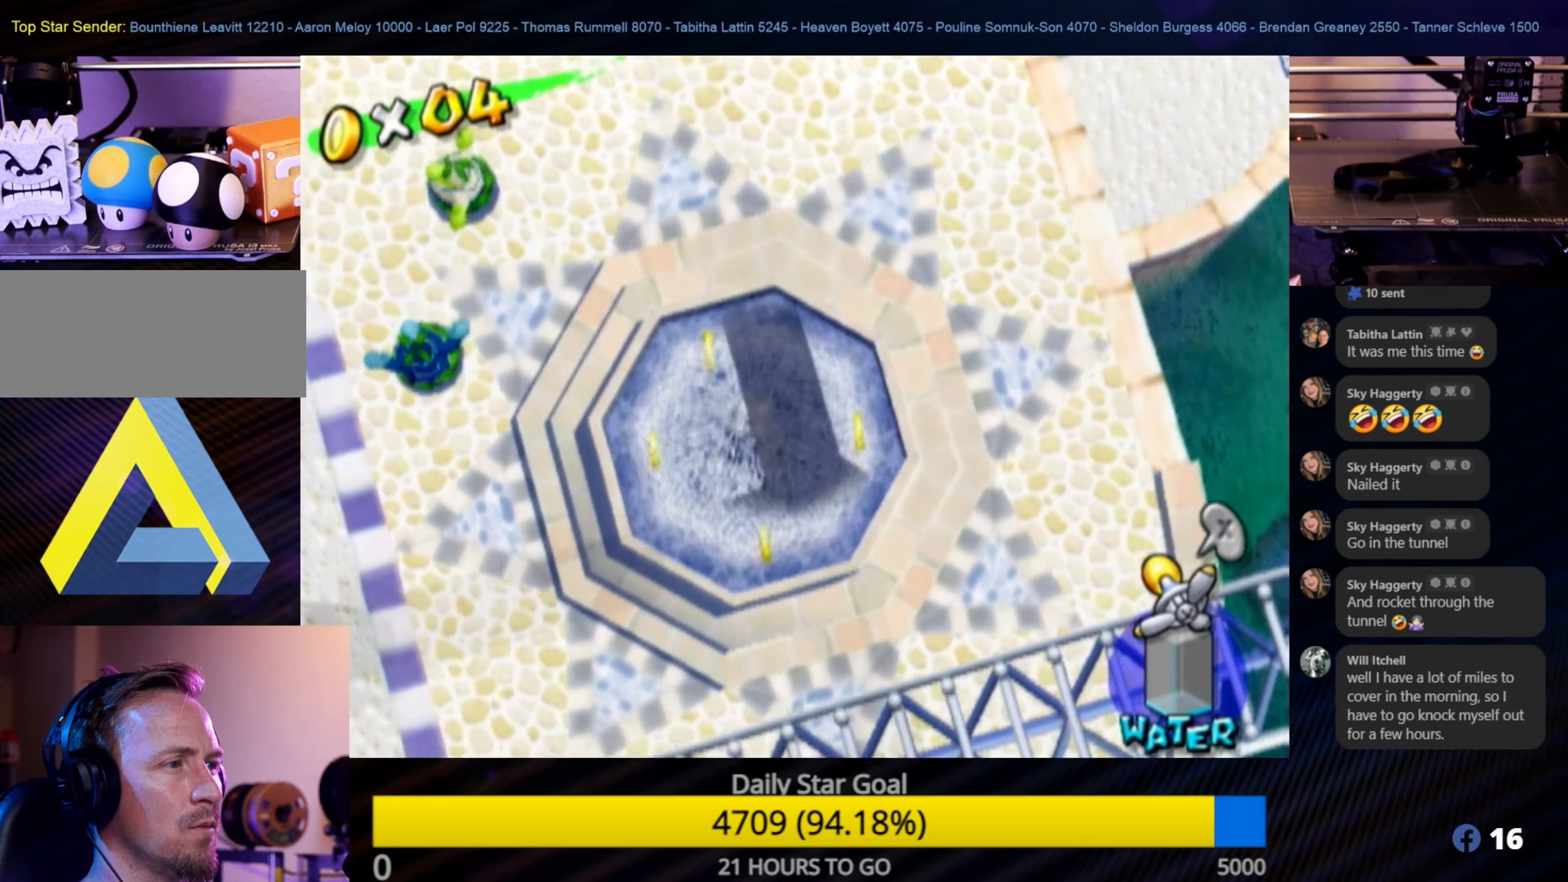
{"buttons": [], "left_stick": "down", "right_stick": "center", "events": [[17, "R1", "down"], [200, "R1", "up"]]}
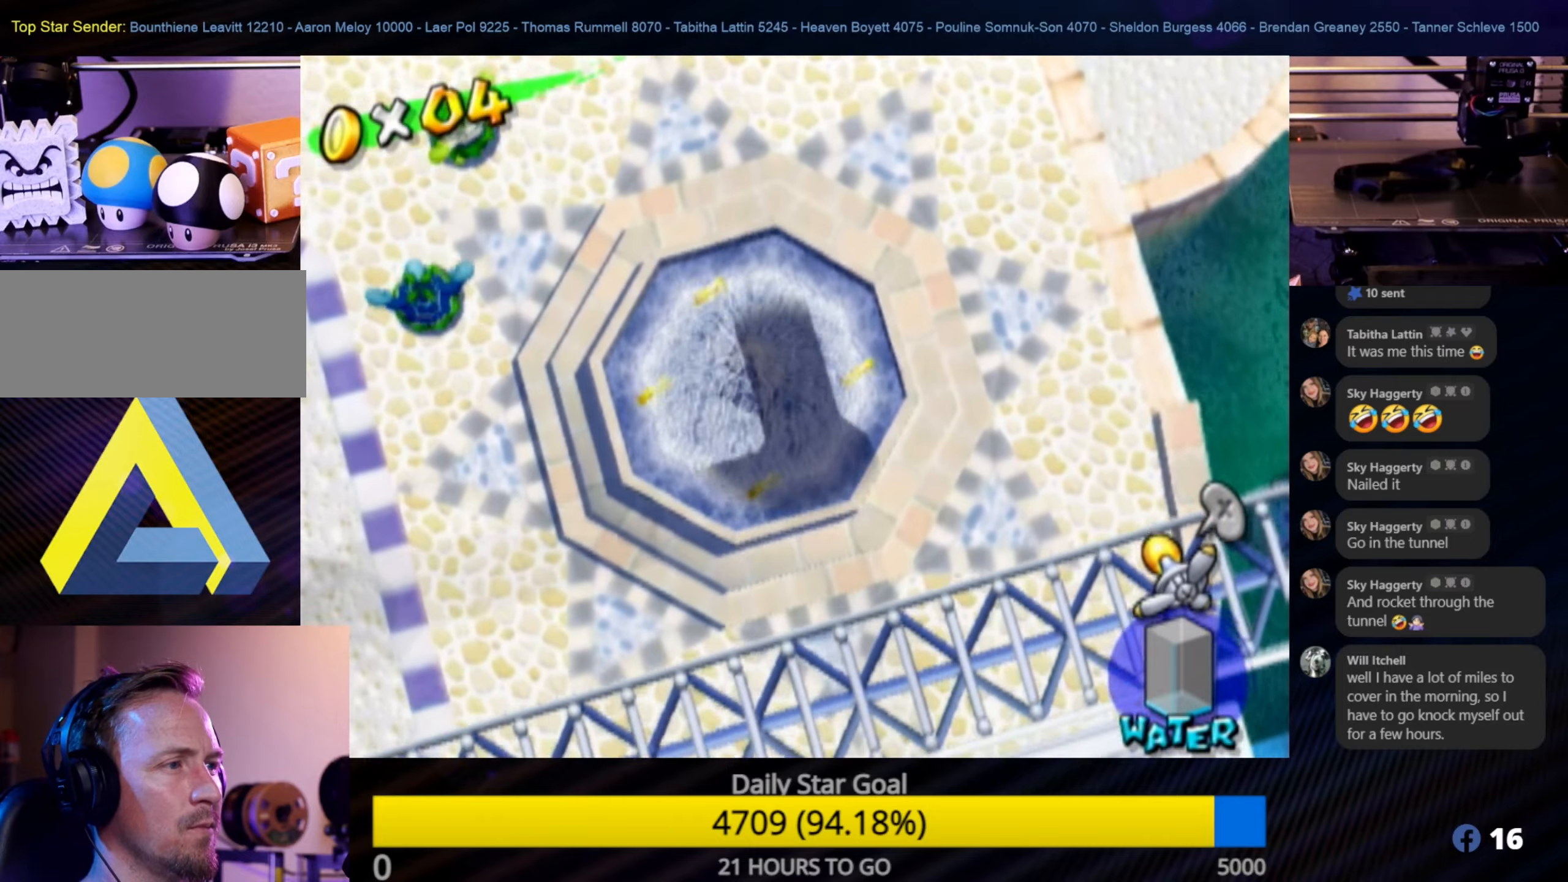
{"buttons": ["R1"], "left_stick": "down-left", "right_stick": "center", "events": [[33, "left_stick", "down-left"], [200, "left_stick", "down"], [350, "left_stick", "down-left"], [500, "R1", "down"]]}
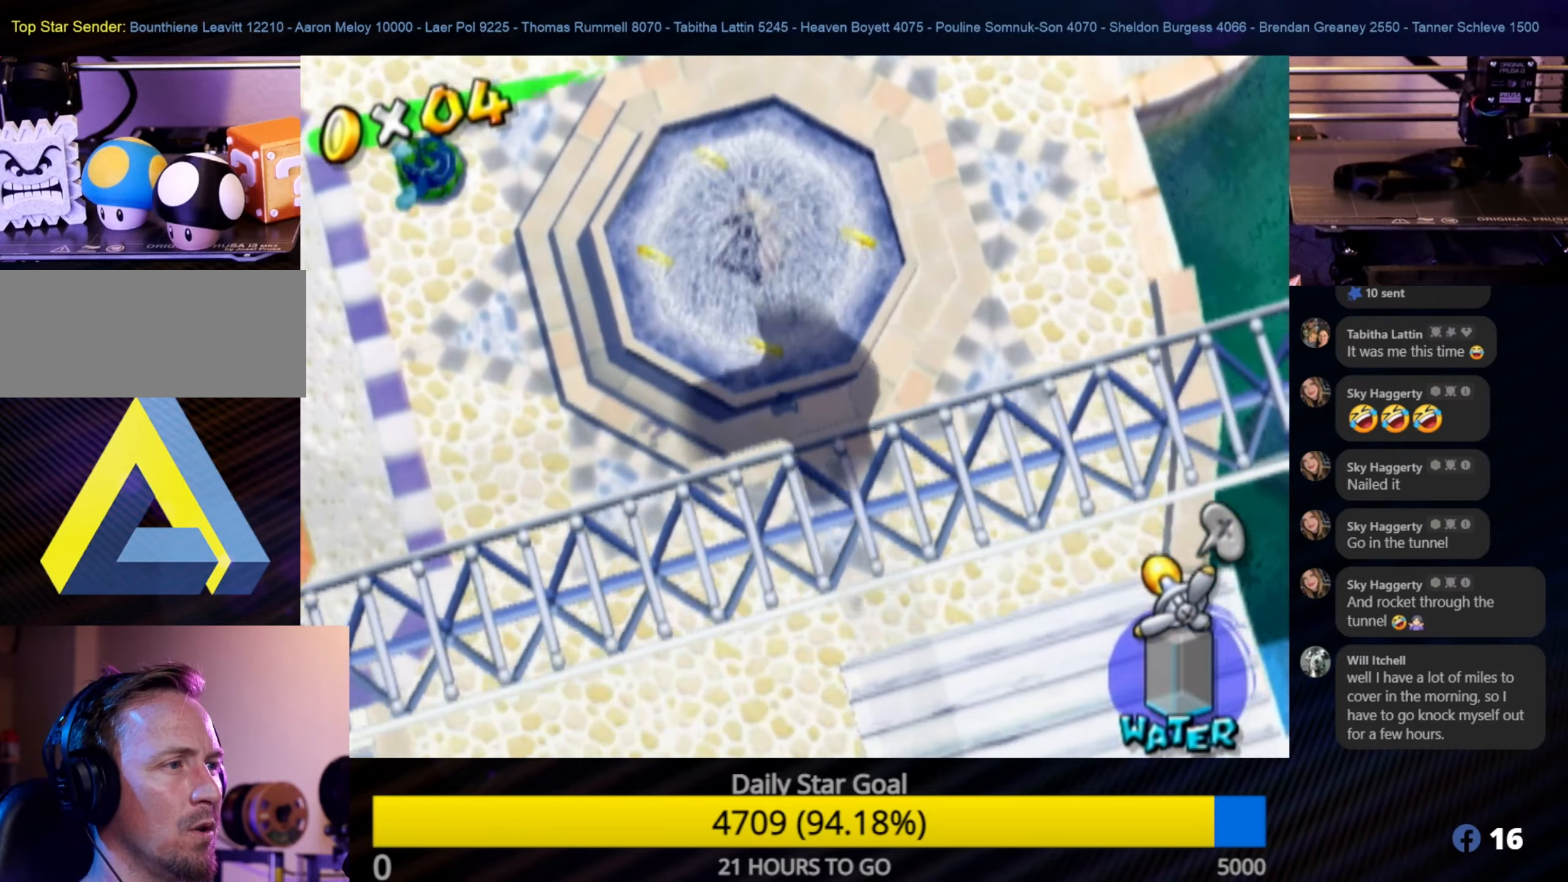
{"buttons": ["R1"], "left_stick": "up", "right_stick": "center", "events": [[33, "left_stick", "center"], [500, "left_stick", "up"]]}
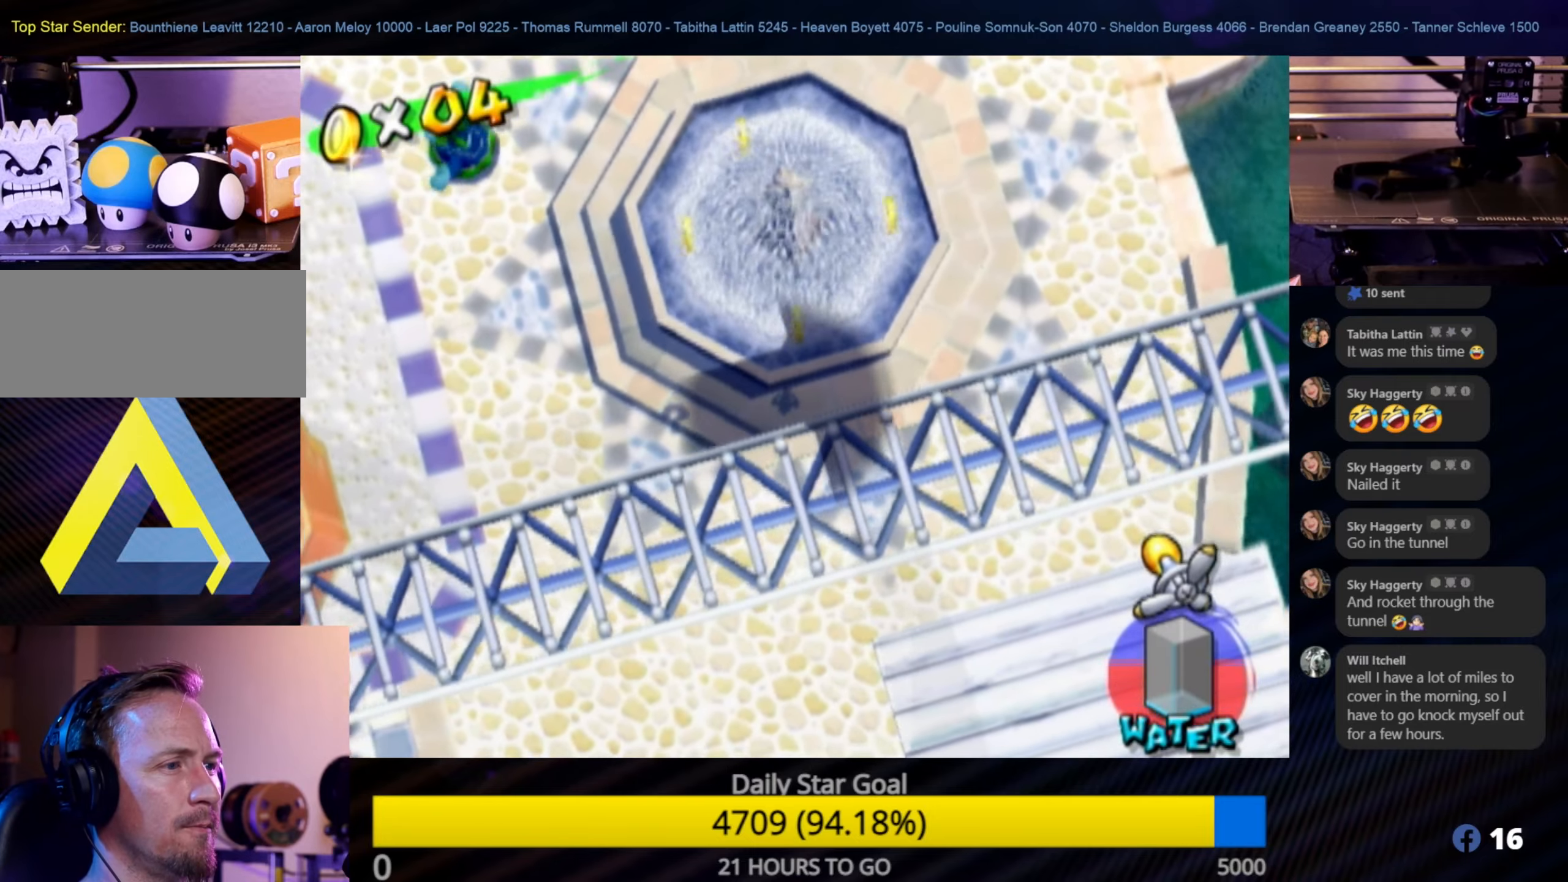
{"buttons": [], "left_stick": "up-right", "right_stick": "center", "events": [[300, "left_stick", "up-right"], [450, "R1", "up"]]}
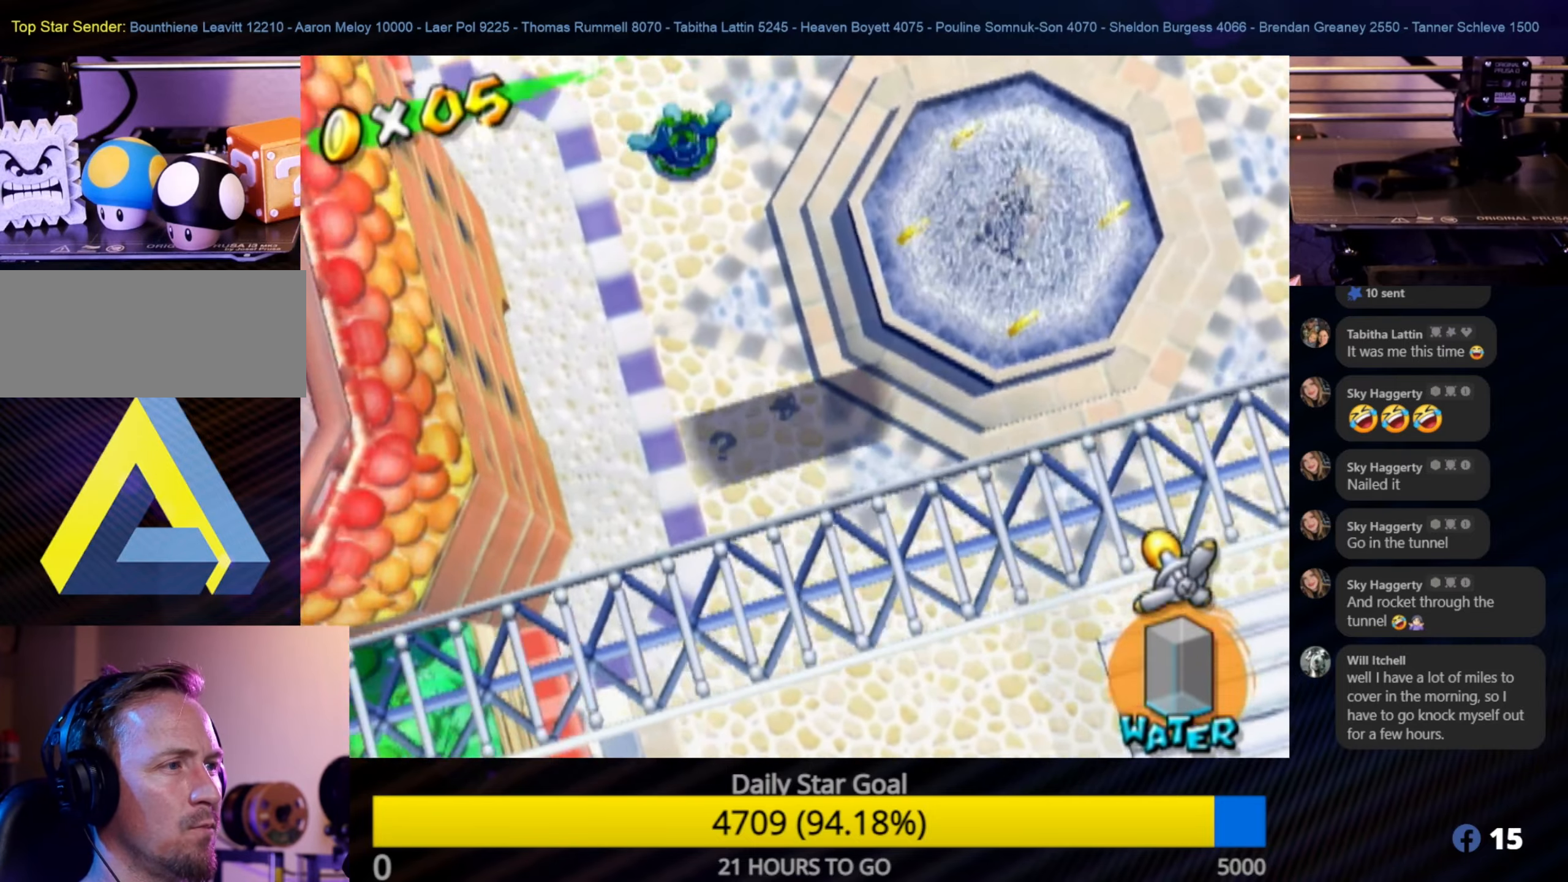
{"buttons": [], "left_stick": "up-right", "right_stick": "center", "events": []}
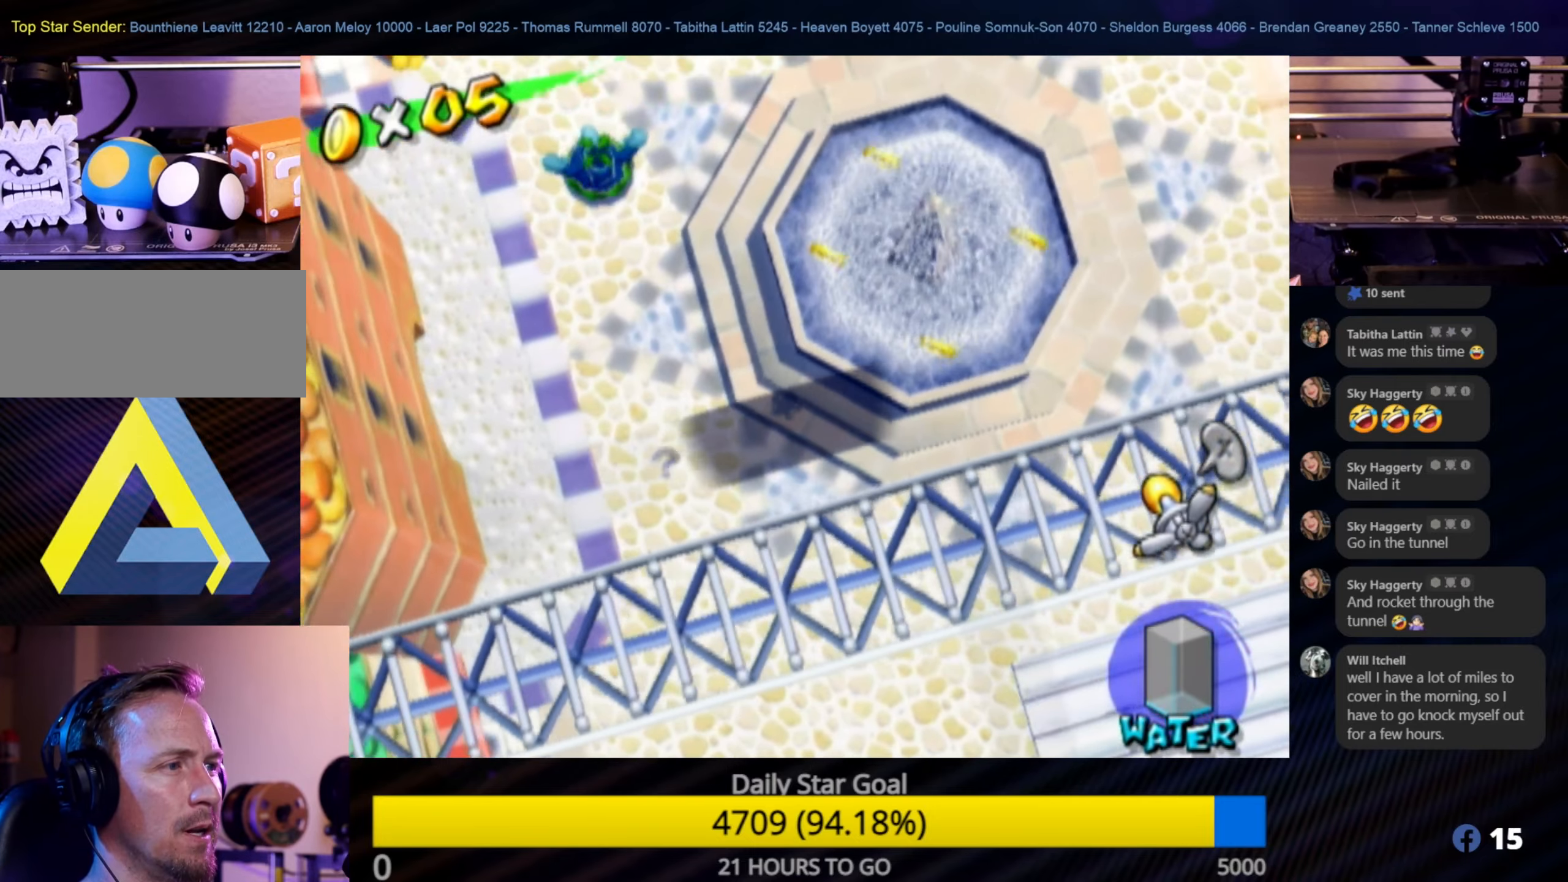
{"buttons": [], "left_stick": "up-right", "right_stick": "center", "events": []}
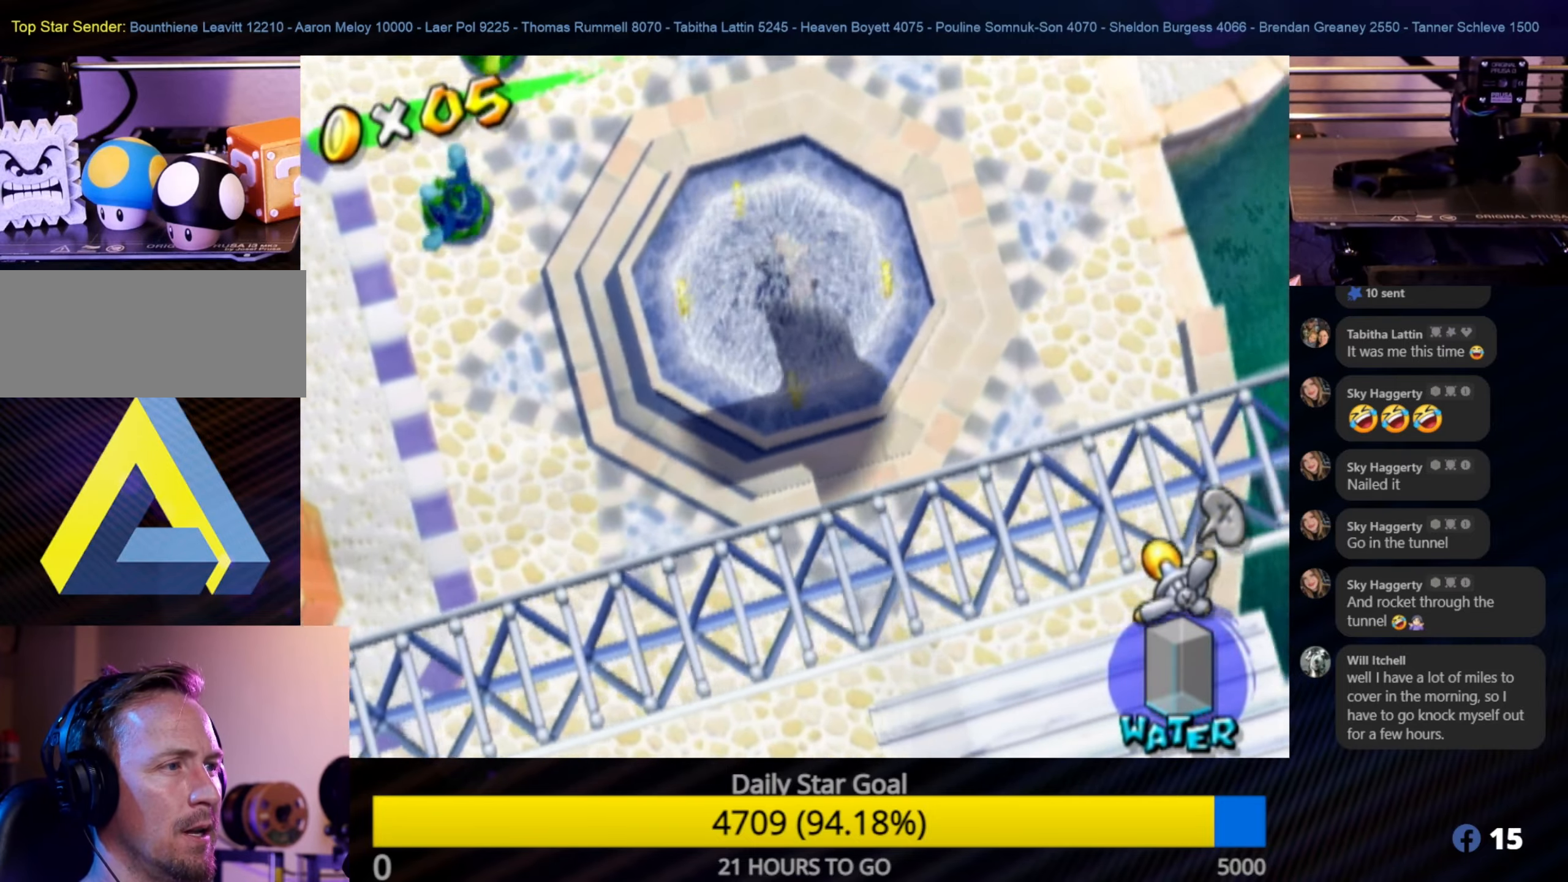
{"buttons": ["R1"], "left_stick": "up", "right_stick": "center", "events": [[83, "left_stick", "up"], [183, "R1", "down"]]}
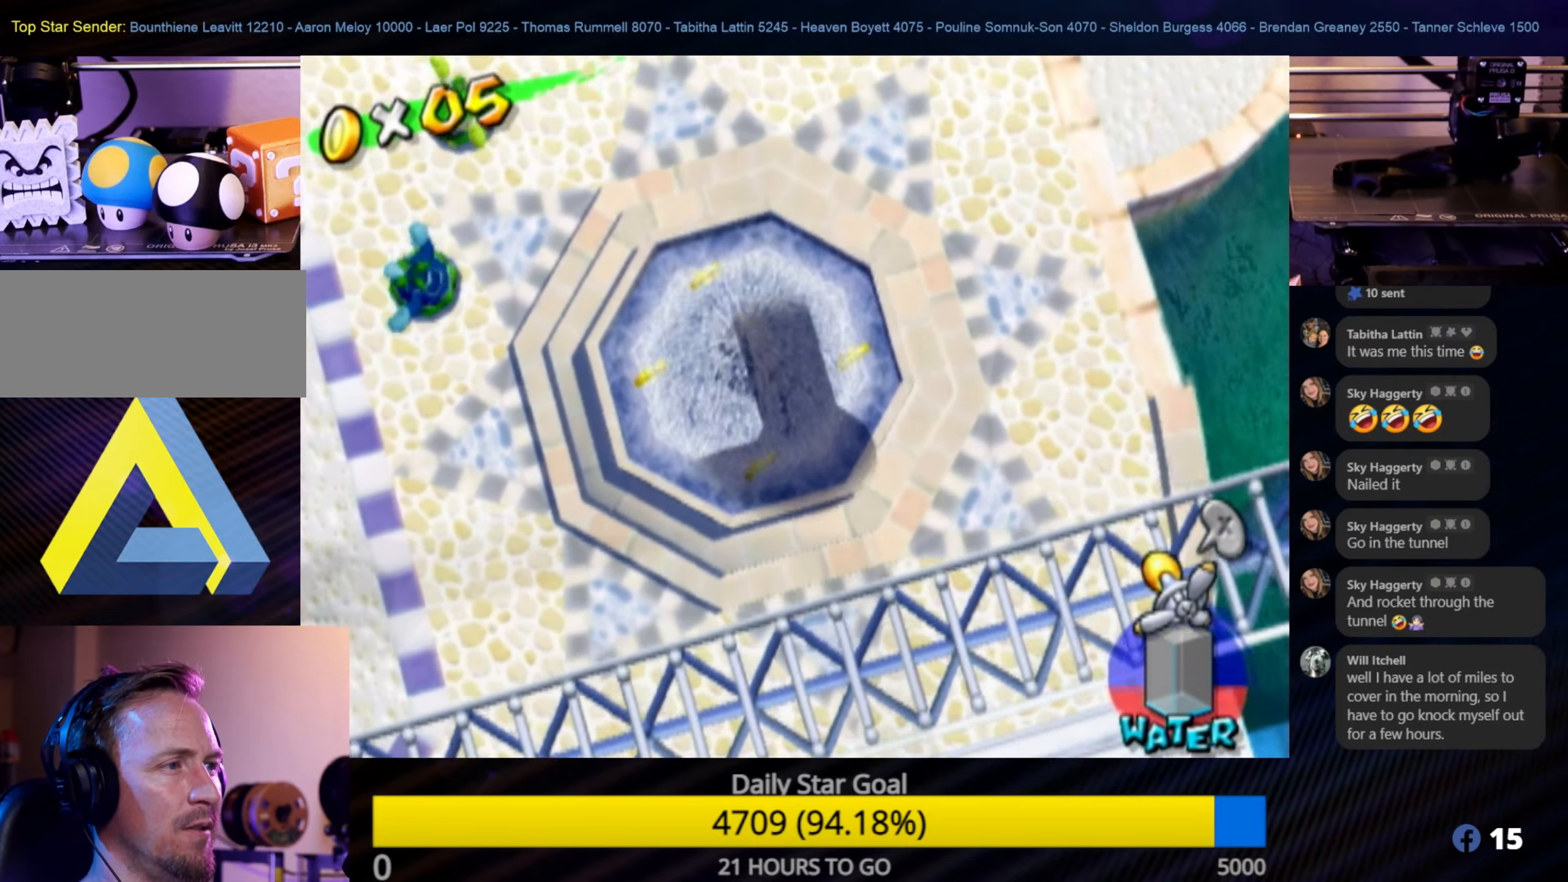
{"buttons": ["R1"], "left_stick": "up", "right_stick": "center", "events": []}
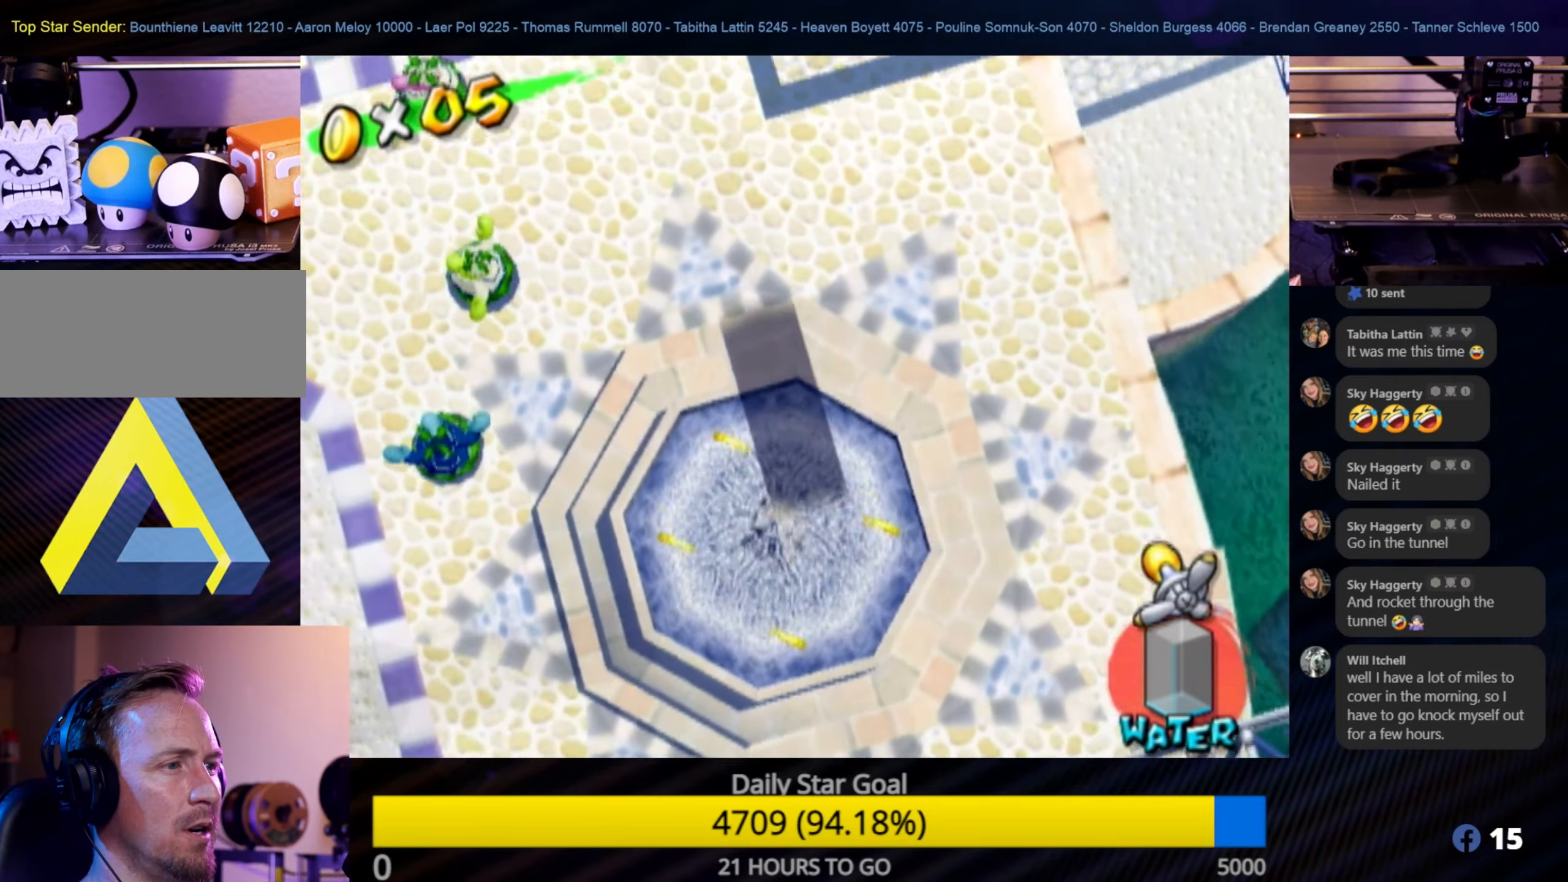
{"buttons": ["R1"], "left_stick": "up", "right_stick": "center", "events": []}
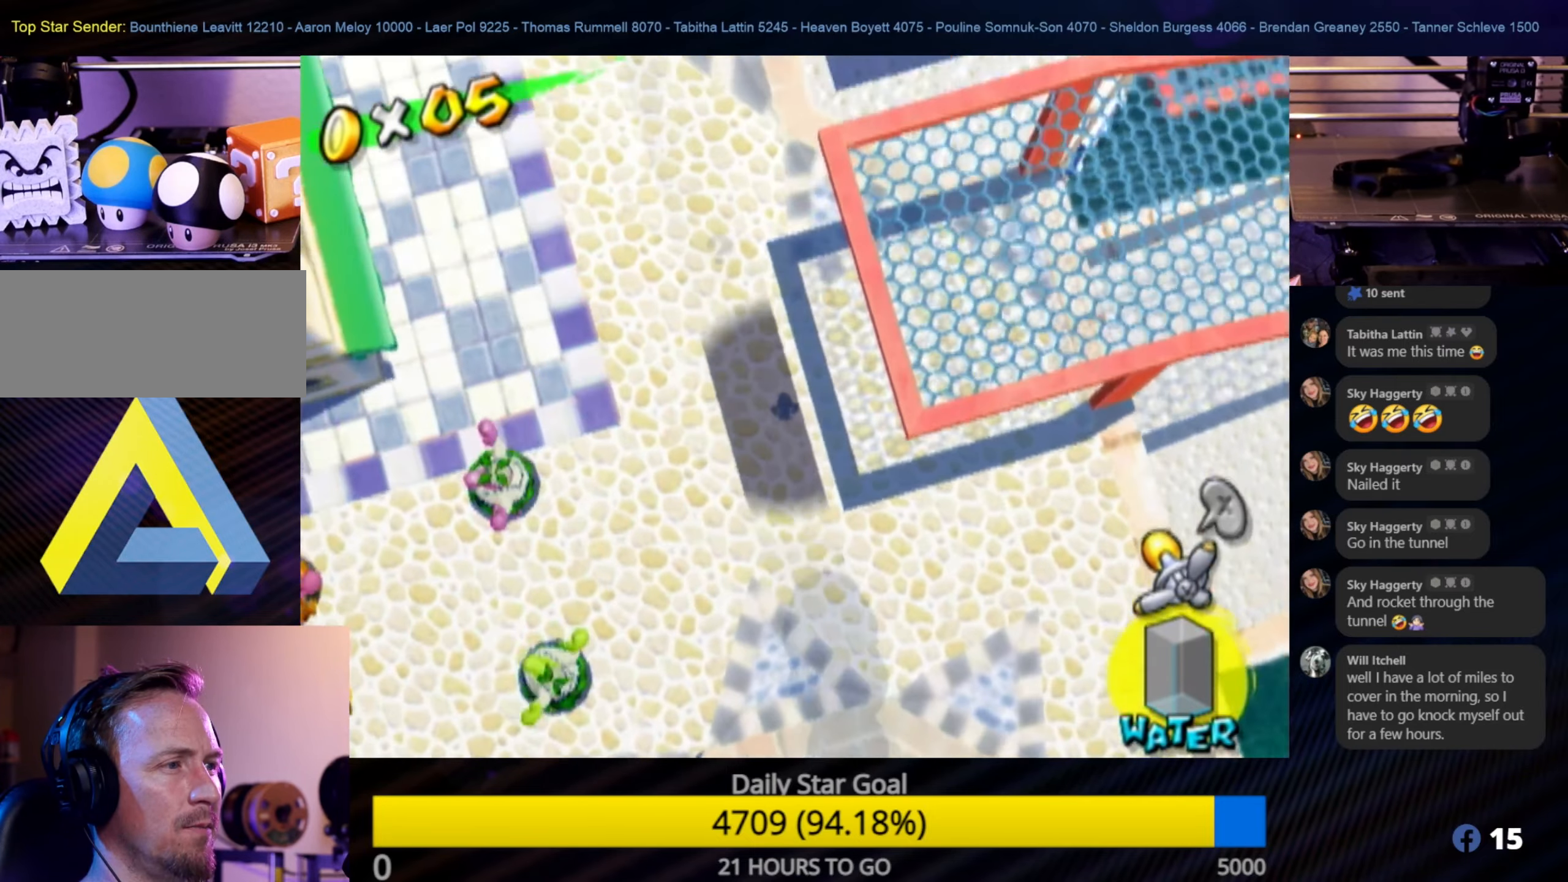
{"buttons": ["R1"], "left_stick": "up-left", "right_stick": "center", "events": [[483, "left_stick", "up-left"]]}